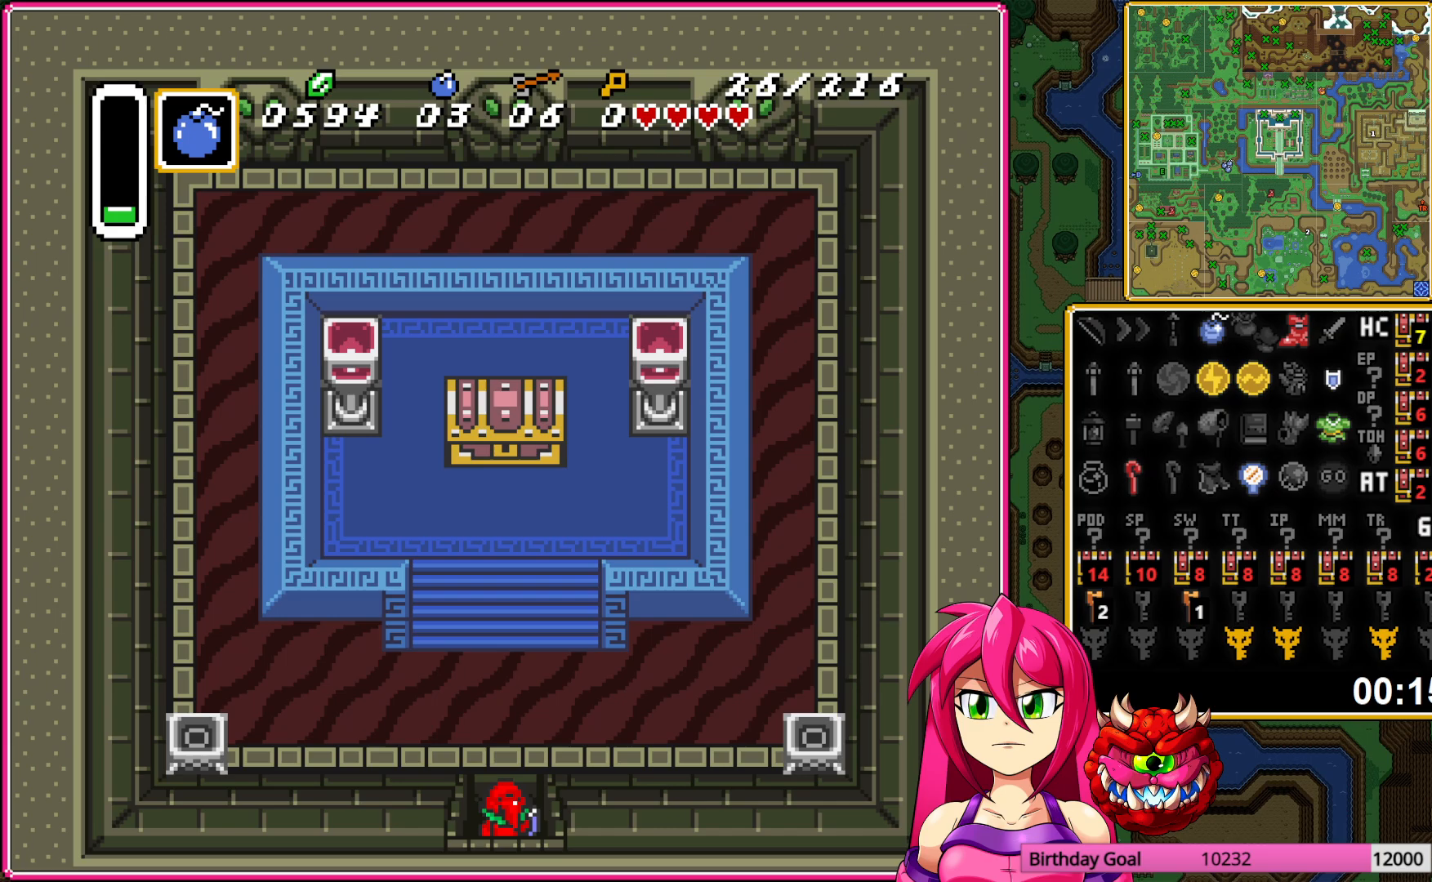
Gameplay with a controller (Nintendo layout); each line is a JSON object with the inputs held at the frame after it. "events" lists button and stick changes between this image and that frame as [ms after this image, input, new state], when the widget could be followed in between. Not read: L3 R3.
{"buttons": ["DPAD_UP"], "events": []}
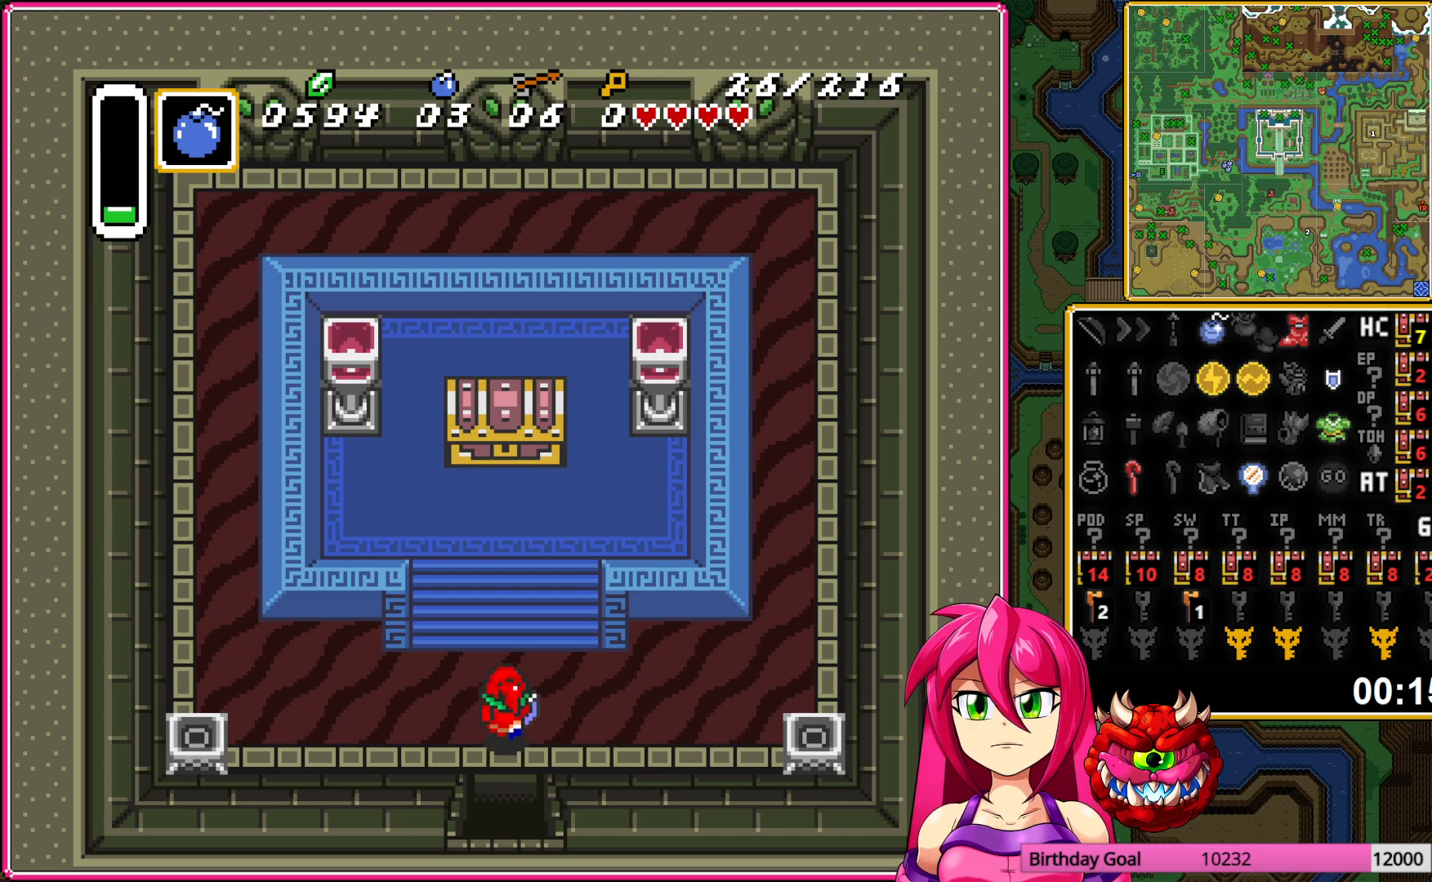
{"buttons": ["DPAD_UP"], "events": [[100, "DPAD_LEFT", "down"], [217, "DPAD_LEFT", "up"], [267, "DPAD_RIGHT", "down"], [350, "DPAD_RIGHT", "up"], [400, "DPAD_LEFT", "down"], [483, "DPAD_LEFT", "up"]]}
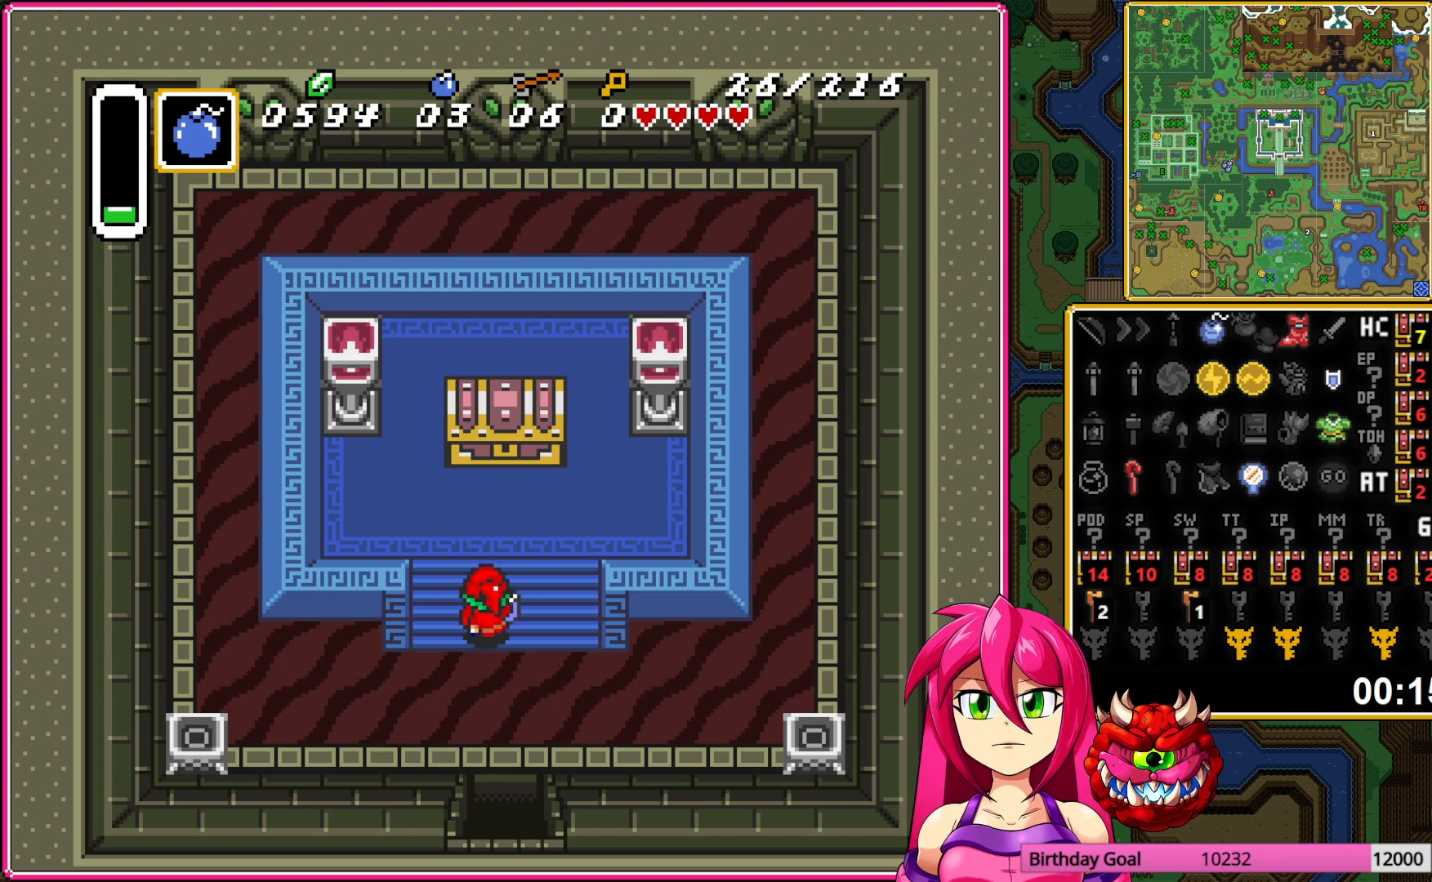
{"buttons": [], "events": [[17, "DPAD_RIGHT", "down"], [133, "DPAD_RIGHT", "up"], [367, "A", "down"], [450, "A", "up"], [500, "DPAD_UP", "up"]]}
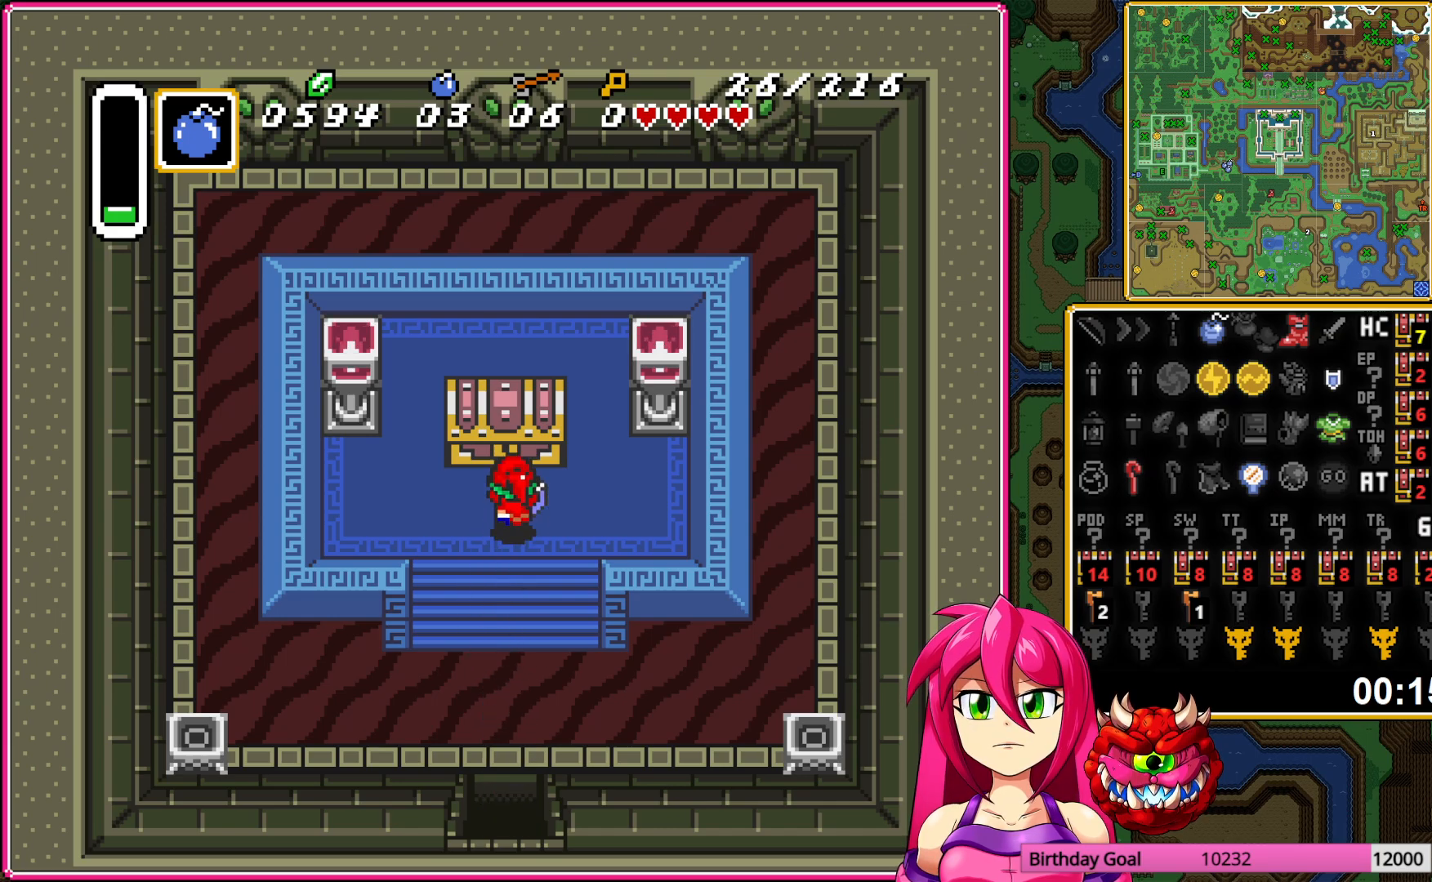
{"buttons": ["DPAD_DOWN"], "events": [[17, "A", "down"], [150, "A", "up"], [167, "DPAD_DOWN", "down"]]}
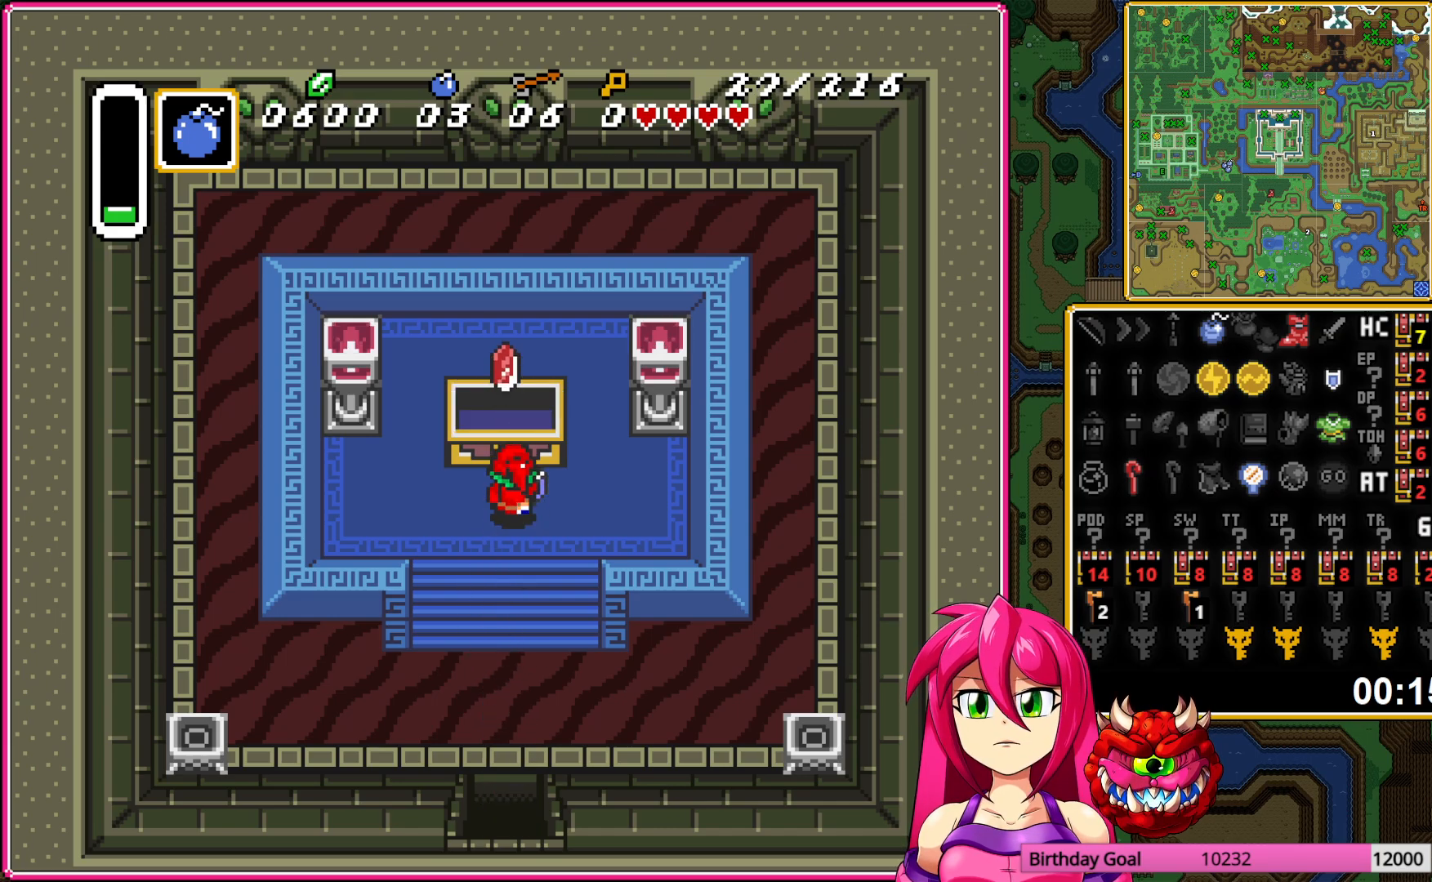
{"buttons": ["A", "DPAD_DOWN"], "events": [[450, "DPAD_LEFT", "down"], [500, "A", "down"], [500, "DPAD_LEFT", "up"]]}
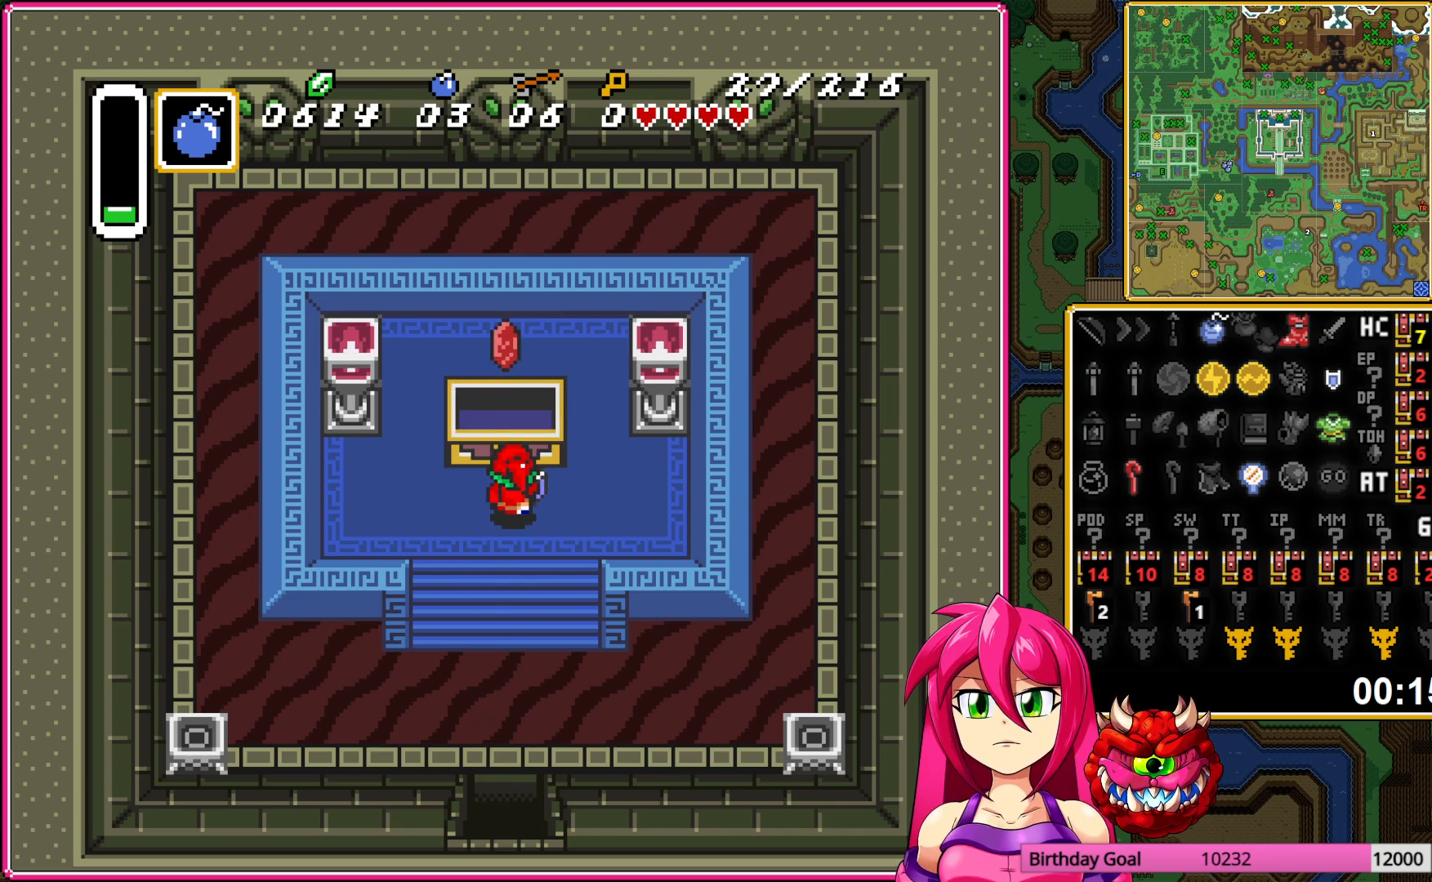
{"buttons": ["A"], "events": [[267, "DPAD_DOWN", "up"]]}
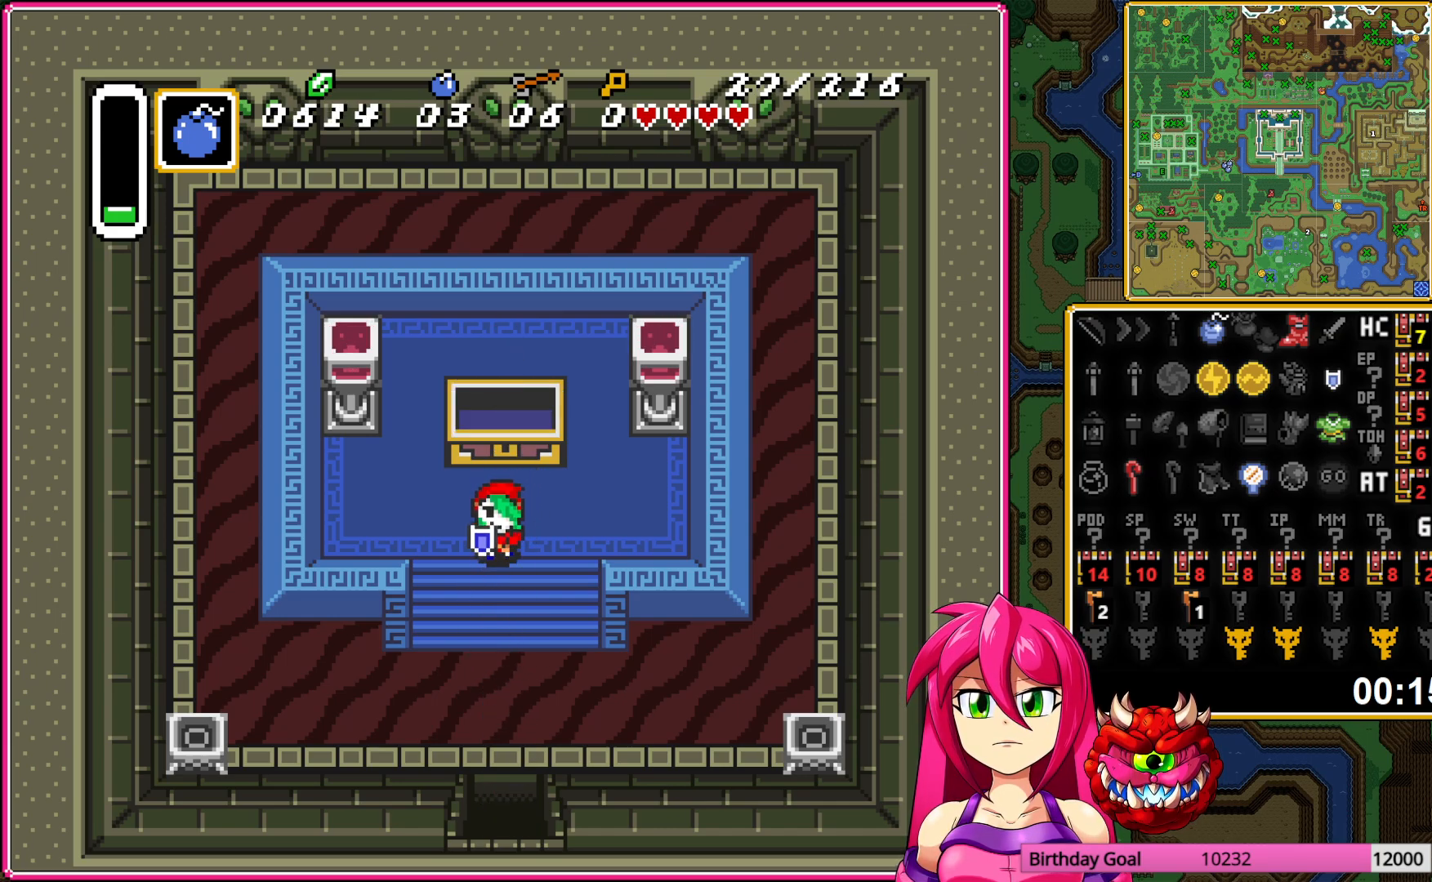
{"buttons": ["A"], "events": []}
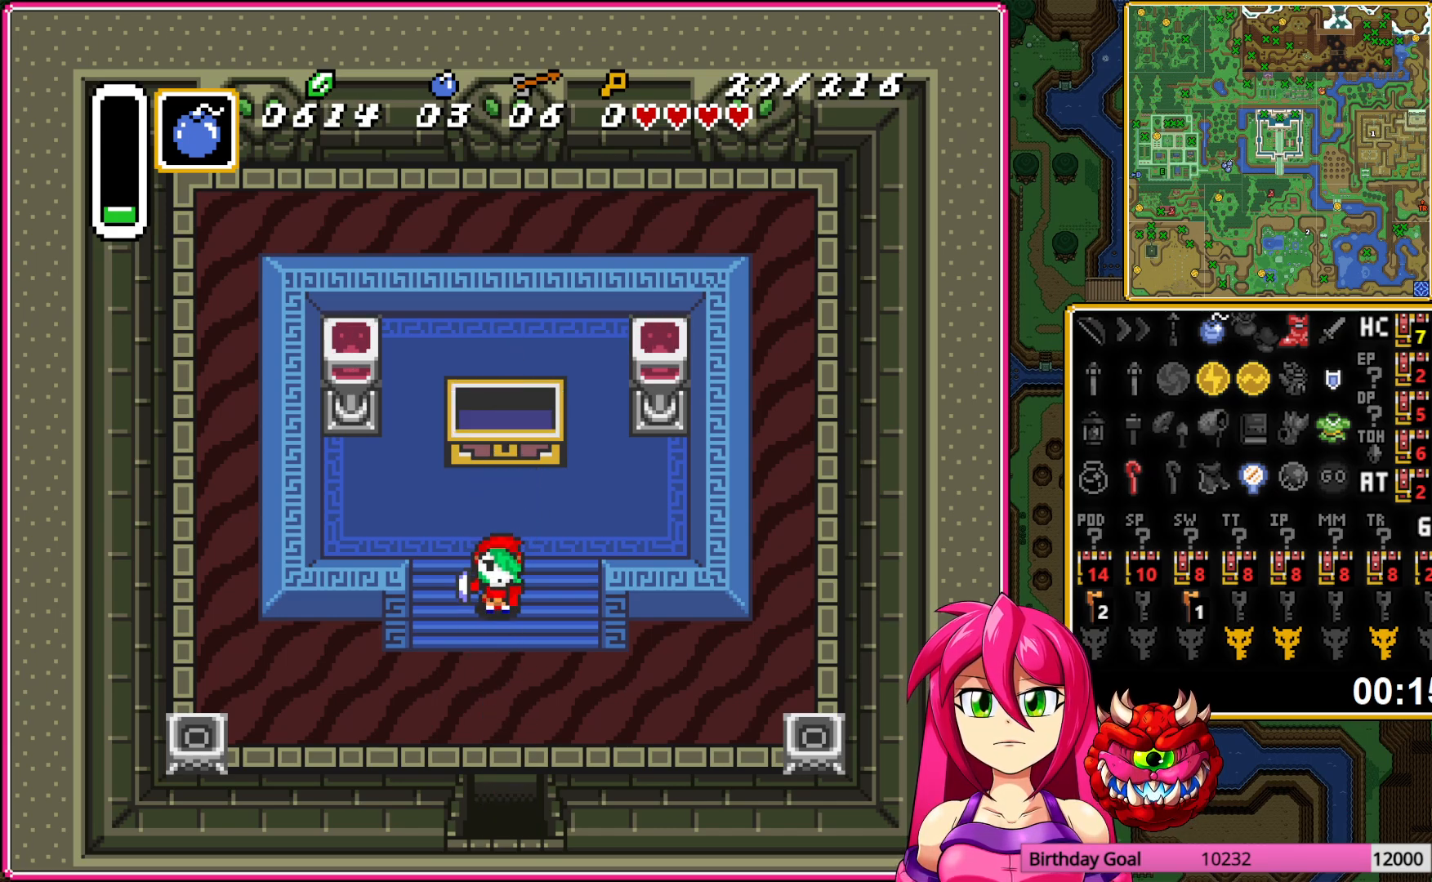
{"buttons": ["A"], "events": []}
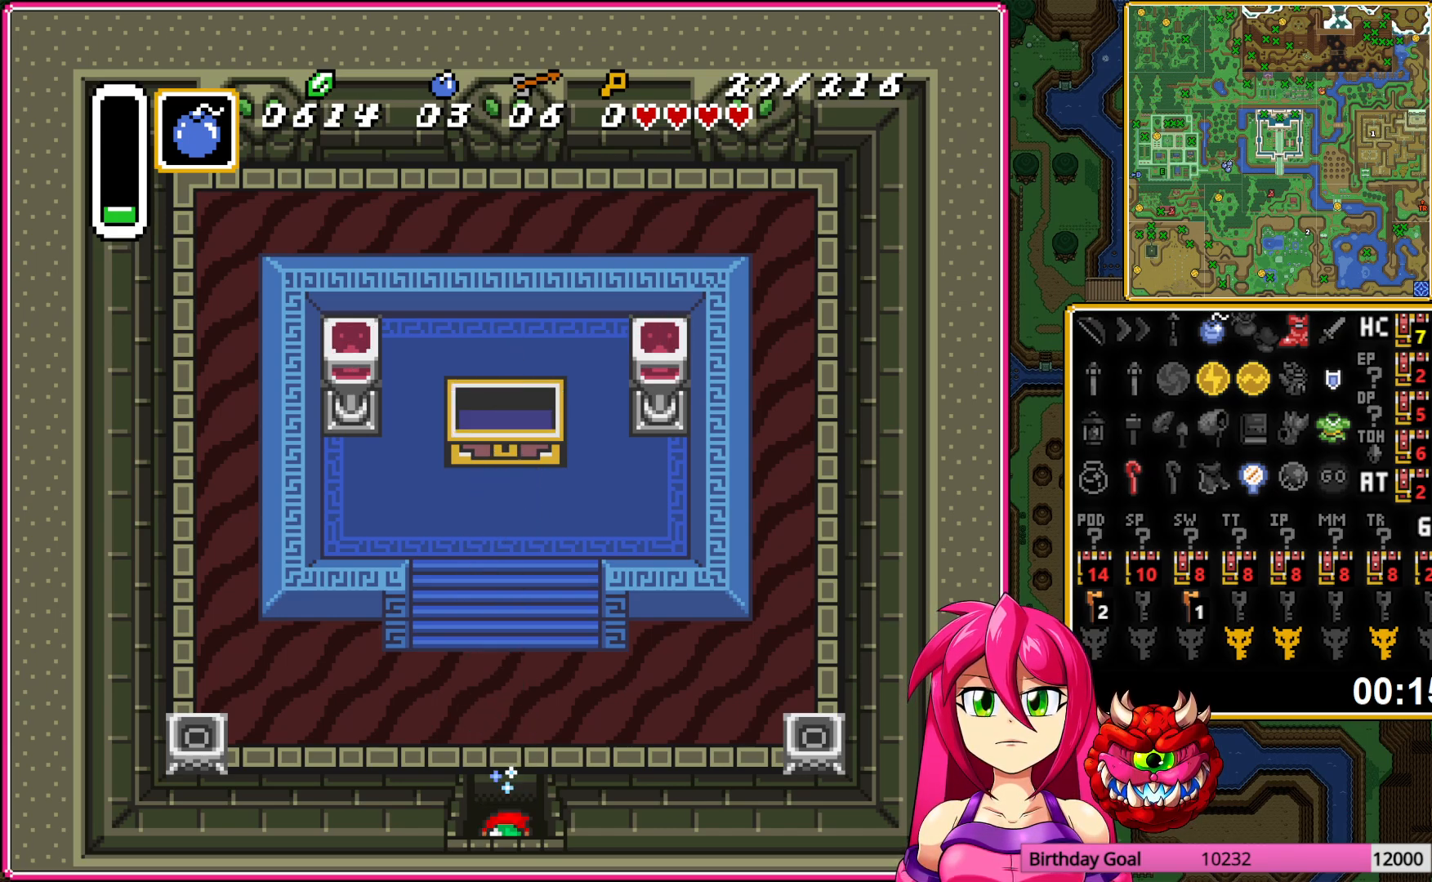
{"buttons": ["DPAD_DOWN", "DPAD_LEFT"], "events": [[33, "A", "up"], [183, "DPAD_DOWN", "down"], [233, "DPAD_LEFT", "down"]]}
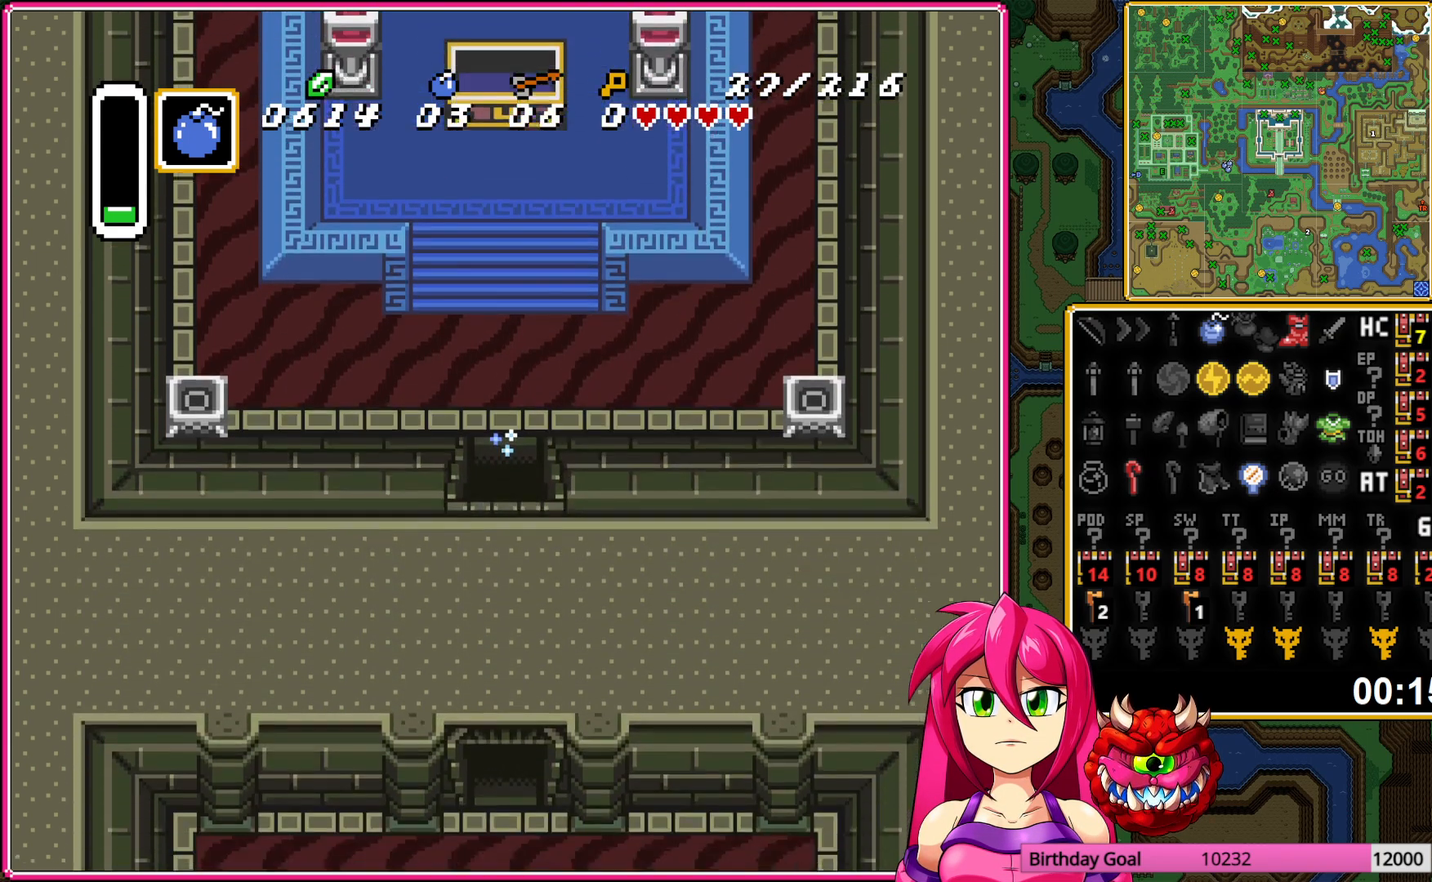
{"buttons": ["DPAD_DOWN", "DPAD_LEFT"], "events": []}
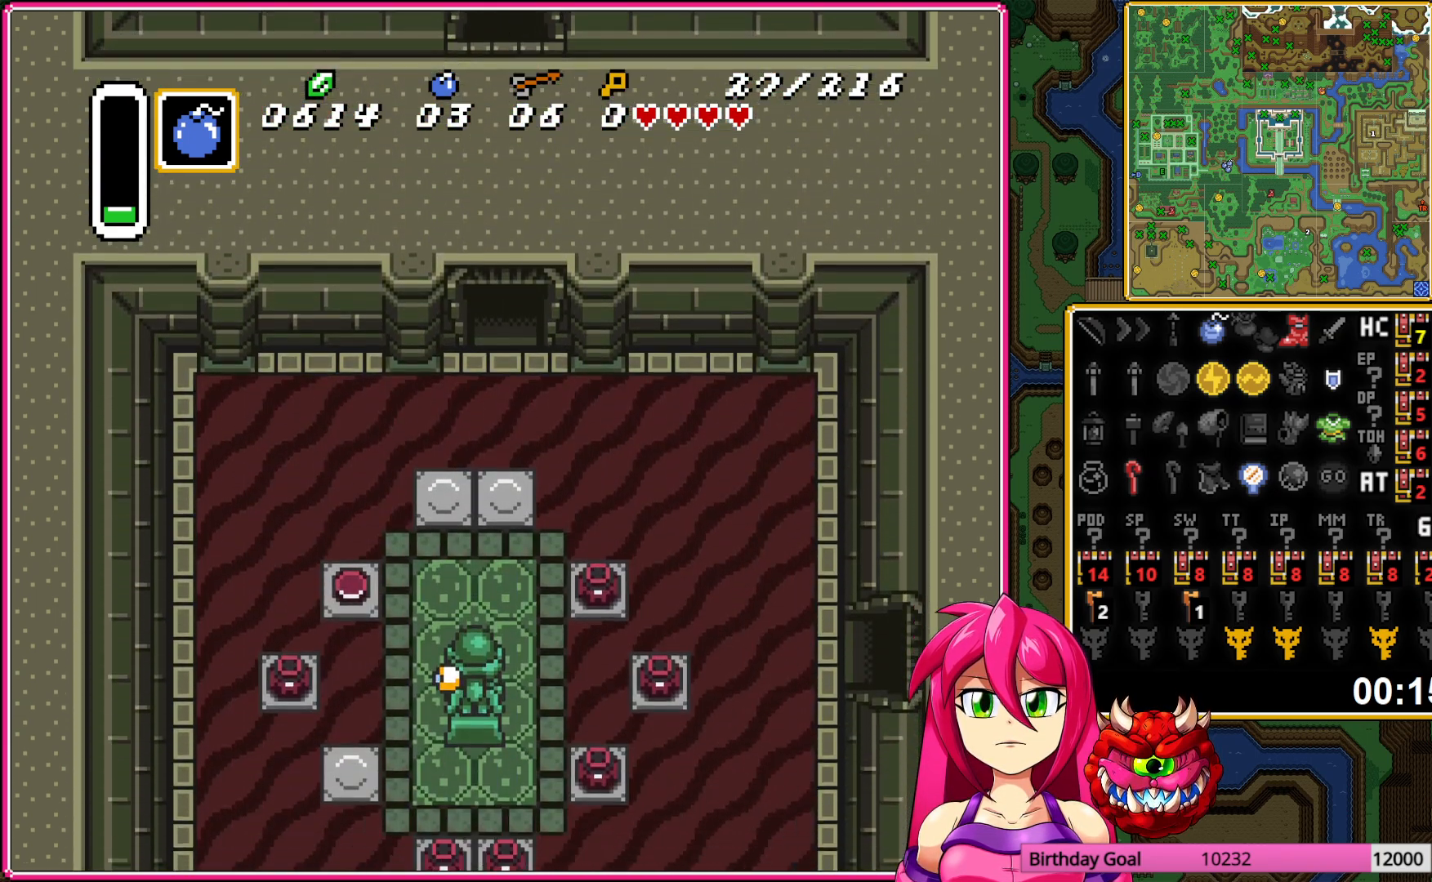
{"buttons": ["DPAD_DOWN", "DPAD_LEFT"], "events": []}
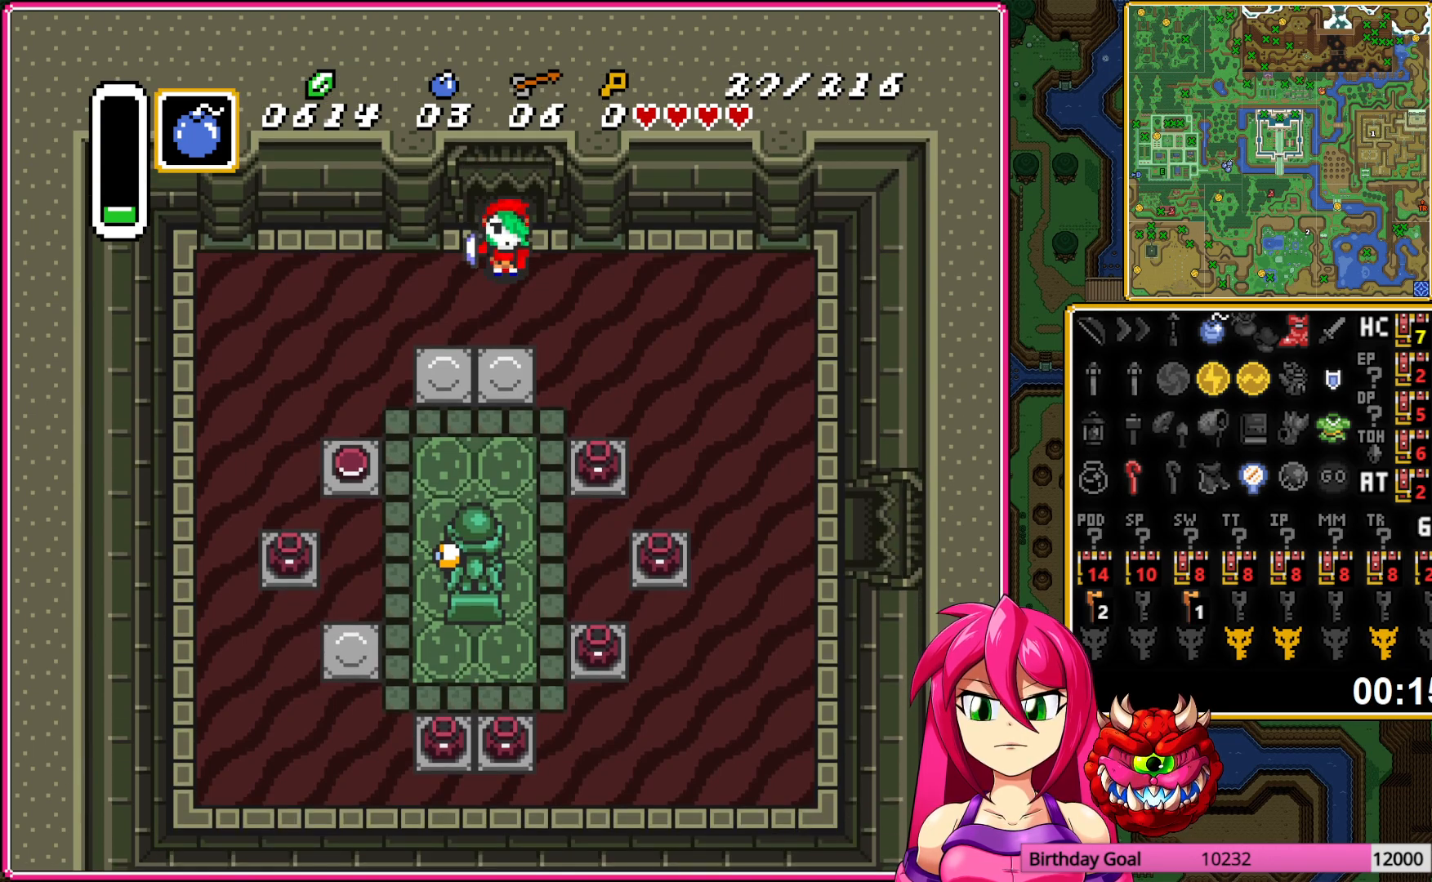
{"buttons": ["DPAD_DOWN", "DPAD_LEFT"], "events": []}
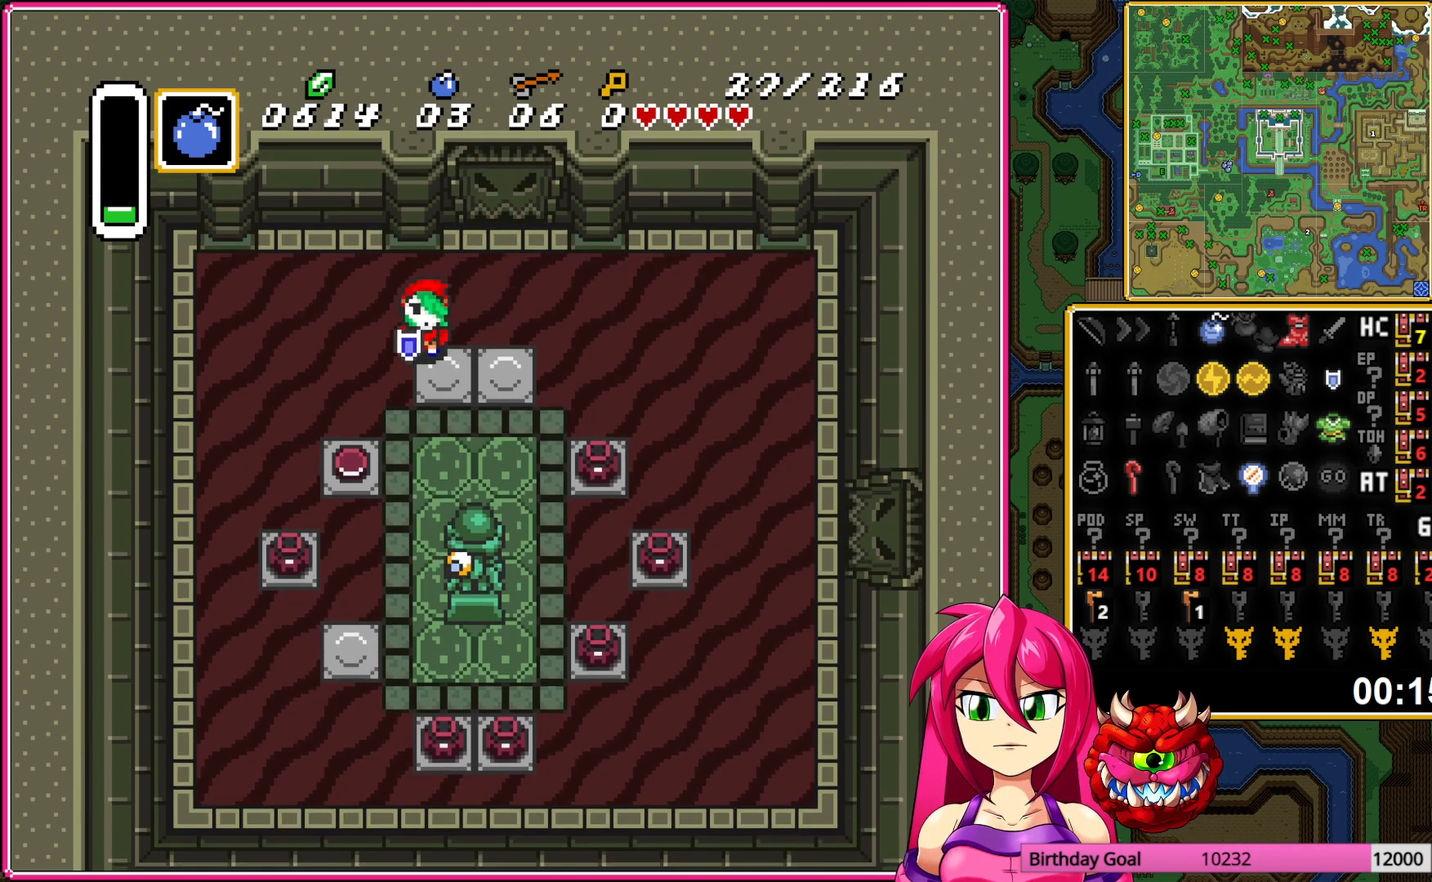
{"buttons": ["DPAD_DOWN", "DPAD_RIGHT"], "events": [[117, "DPAD_LEFT", "up"], [233, "DPAD_RIGHT", "down"]]}
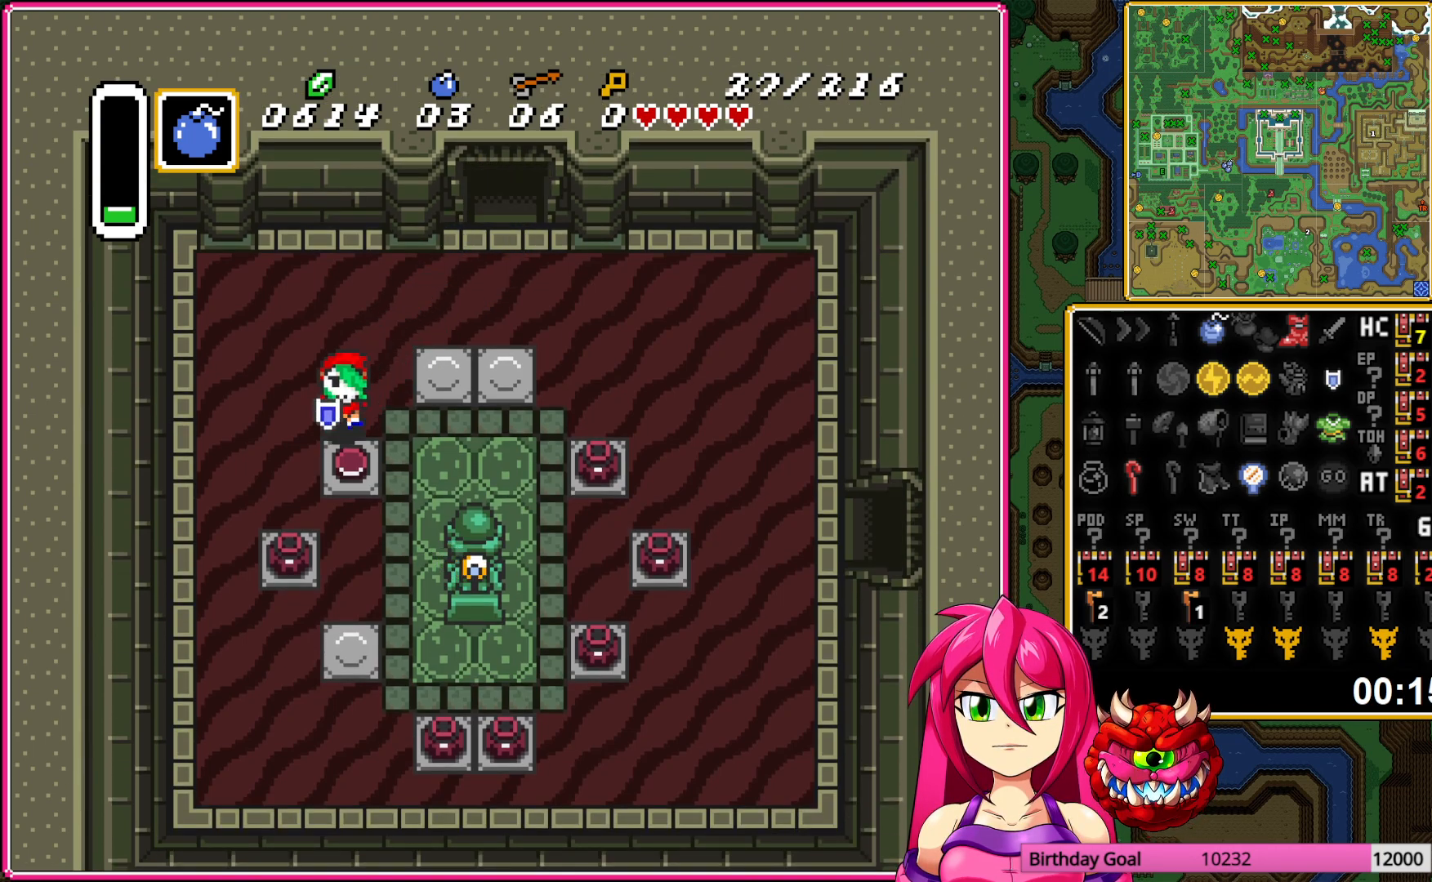
{"buttons": ["DPAD_DOWN", "DPAD_RIGHT"], "events": [[250, "DPAD_DOWN", "up"], [500, "DPAD_DOWN", "down"]]}
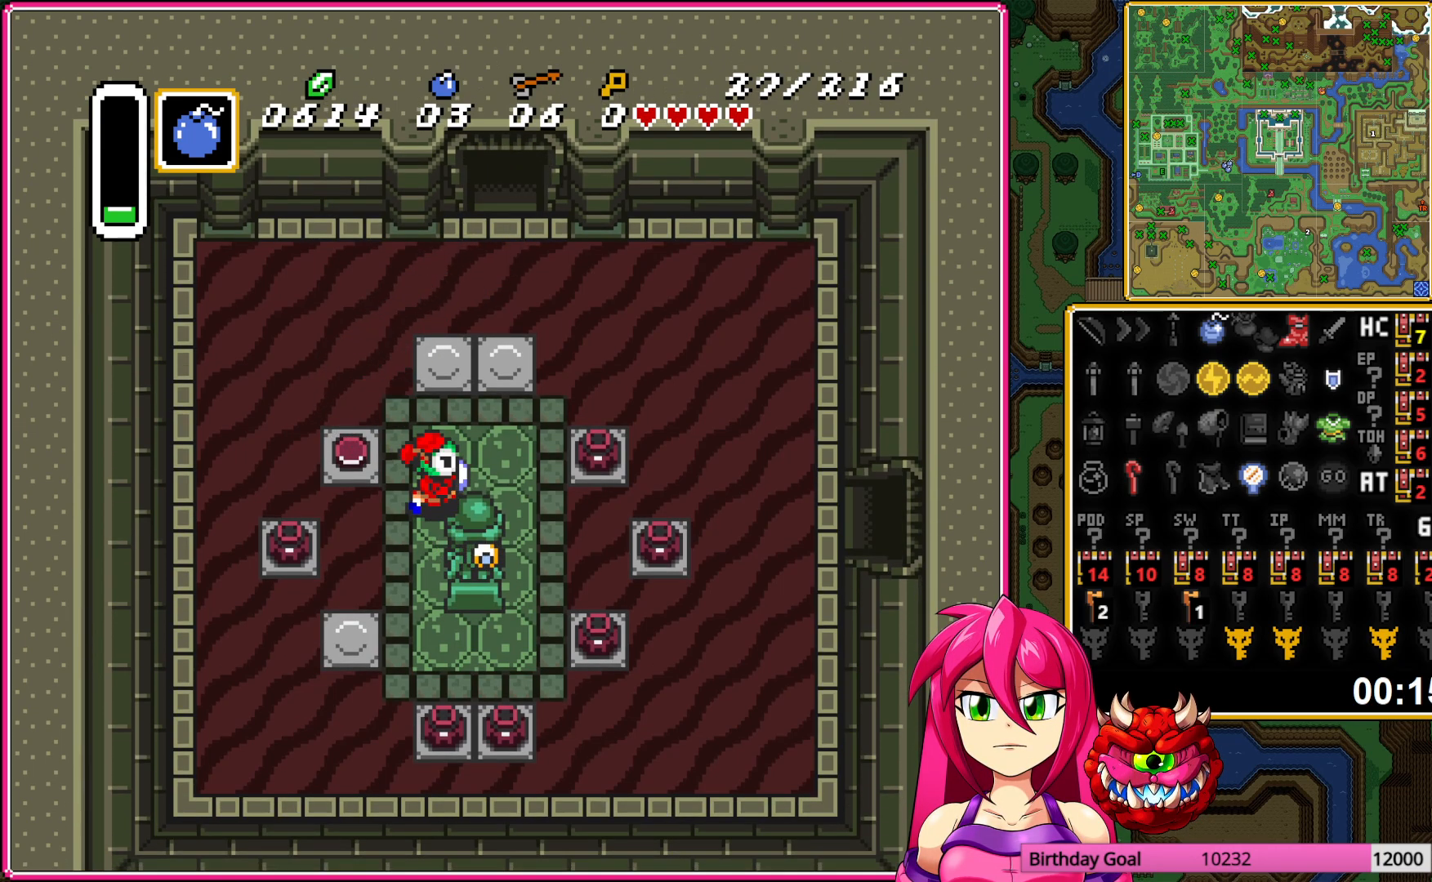
{"buttons": ["DPAD_RIGHT"], "events": [[250, "DPAD_DOWN", "up"], [400, "A", "down"], [500, "A", "up"]]}
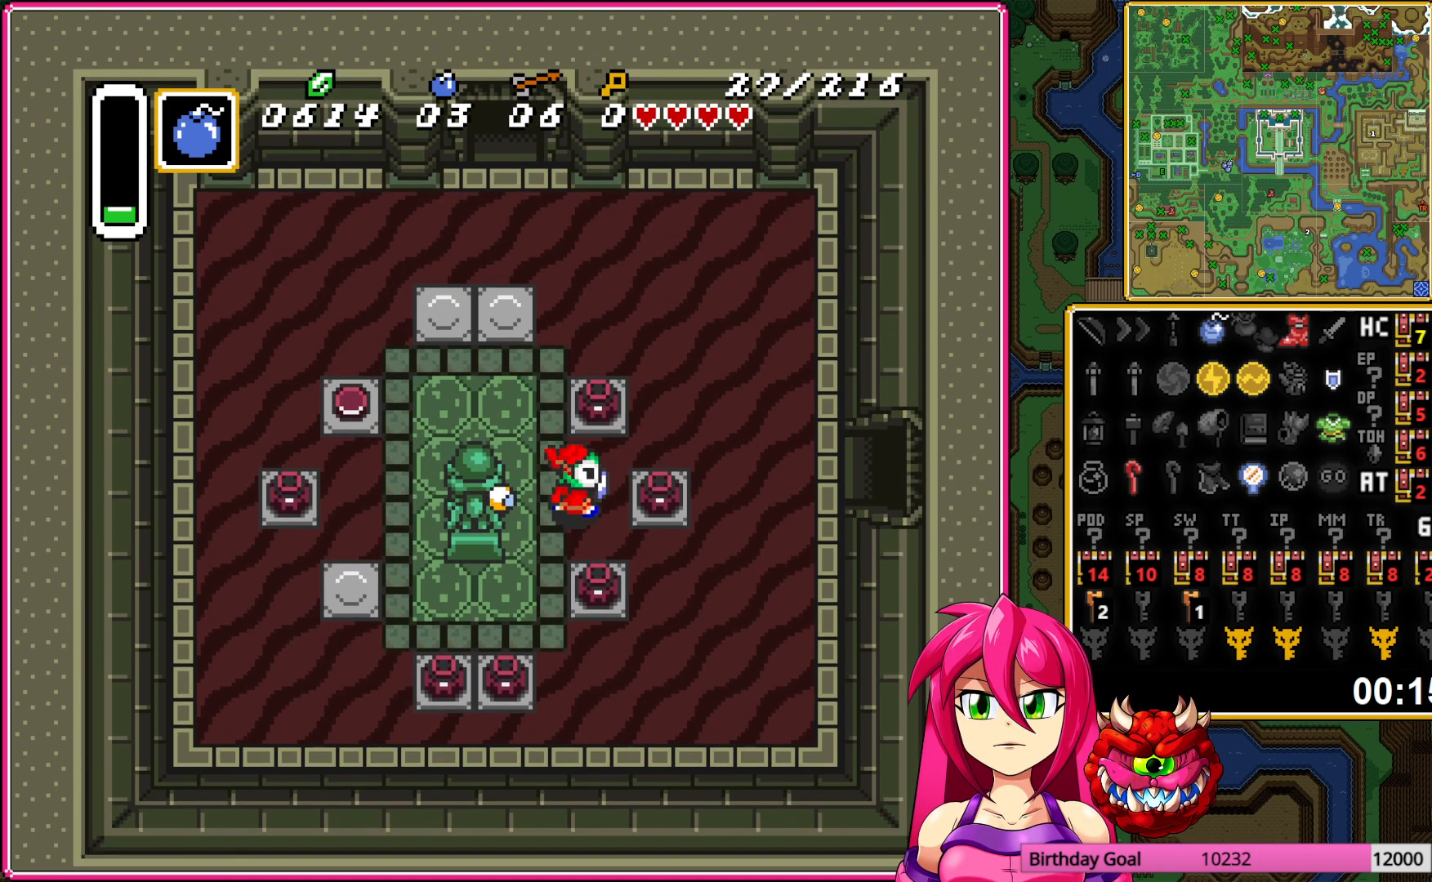
{"buttons": ["DPAD_DOWN", "DPAD_RIGHT"], "events": [[83, "A", "down"], [217, "A", "up"], [367, "A", "down"], [367, "DPAD_DOWN", "down"], [467, "A", "up"]]}
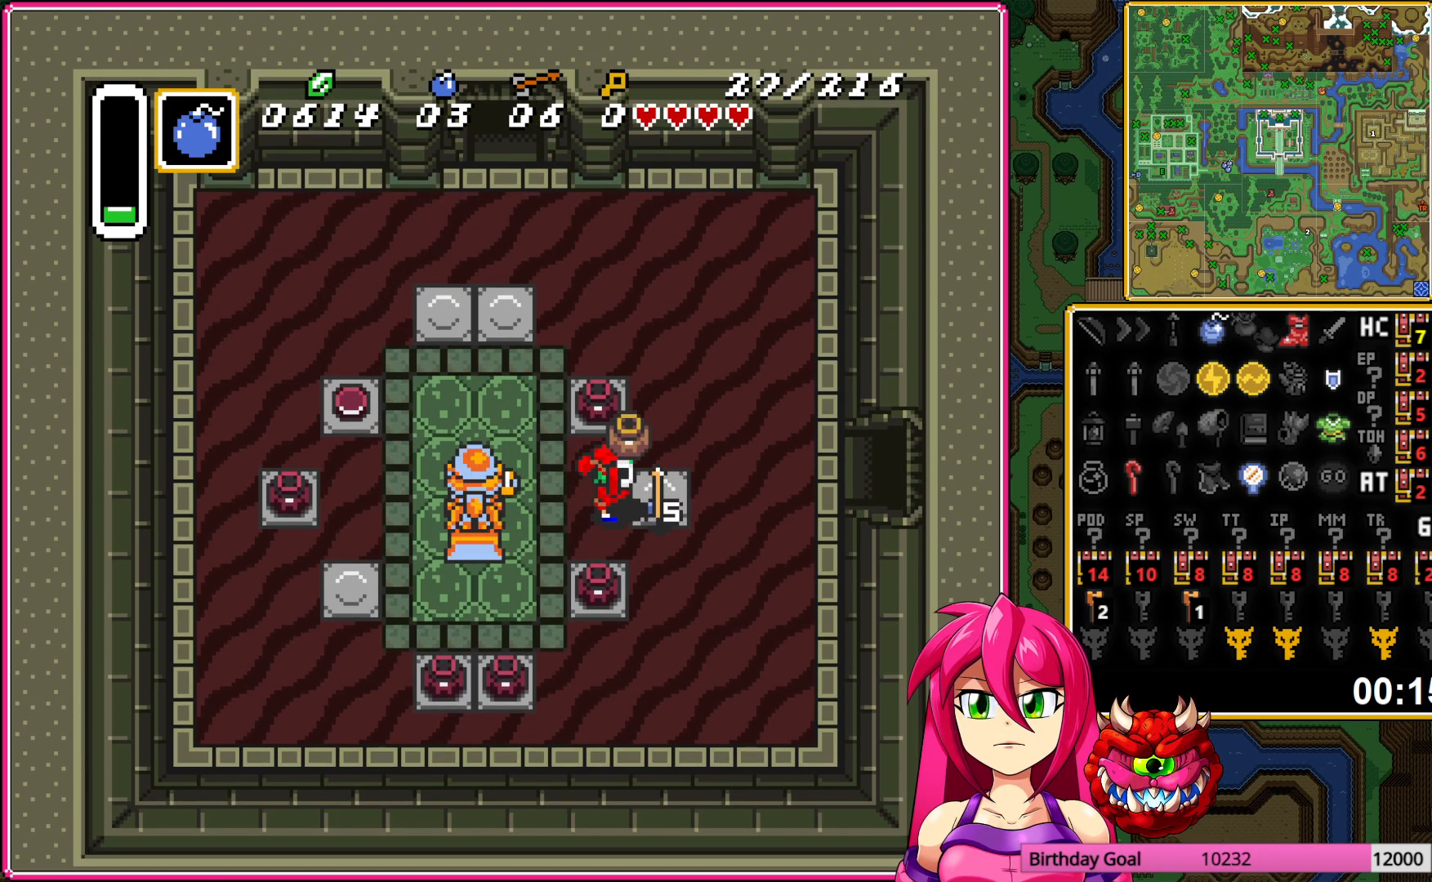
{"buttons": ["DPAD_UP", "DPAD_RIGHT"], "events": [[267, "DPAD_DOWN", "up"], [317, "DPAD_UP", "down"]]}
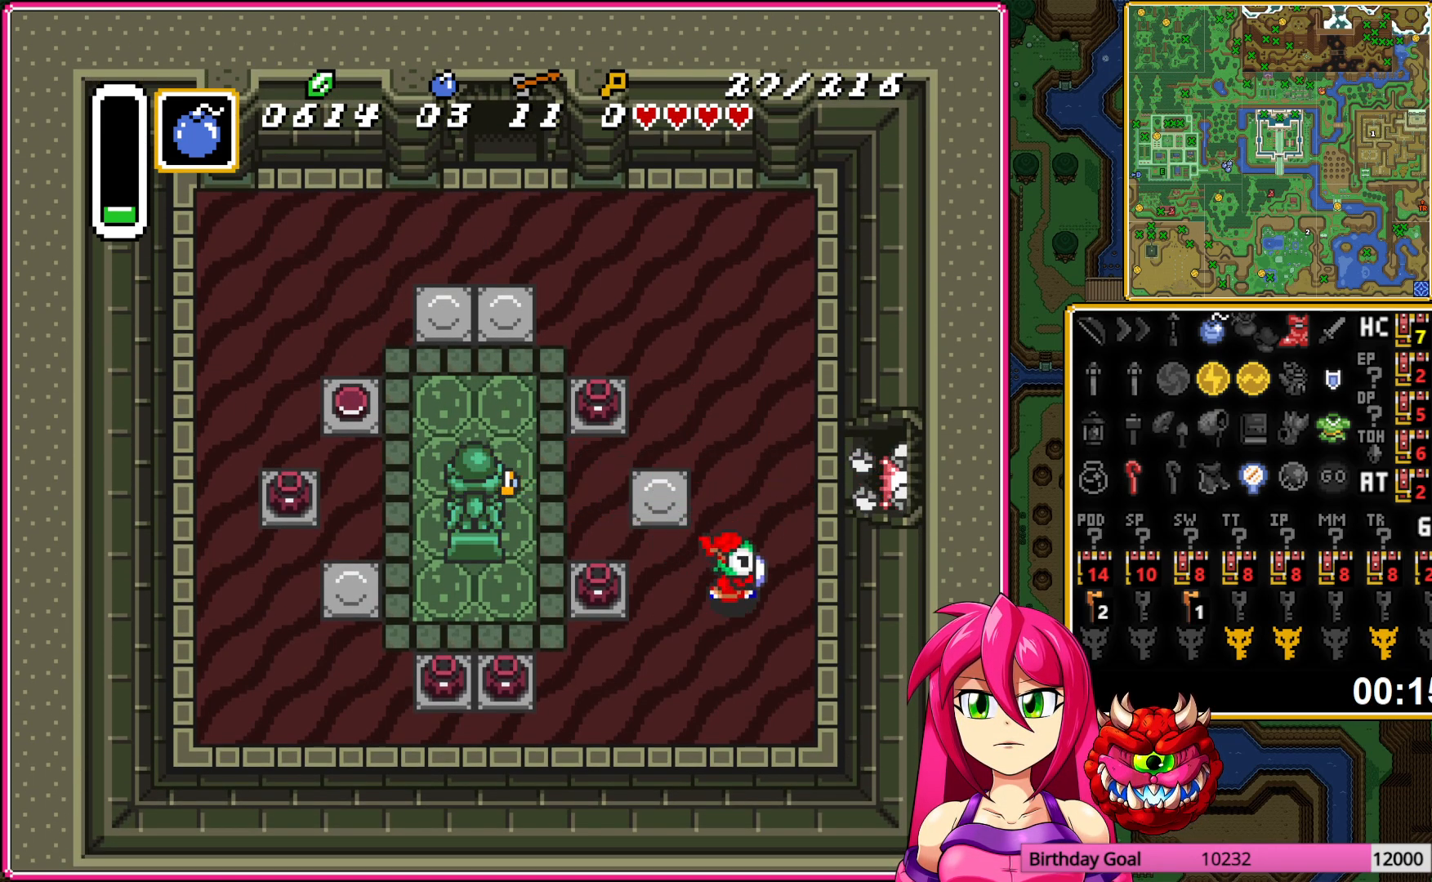
{"buttons": ["DPAD_RIGHT"], "events": [[217, "DPAD_UP", "up"]]}
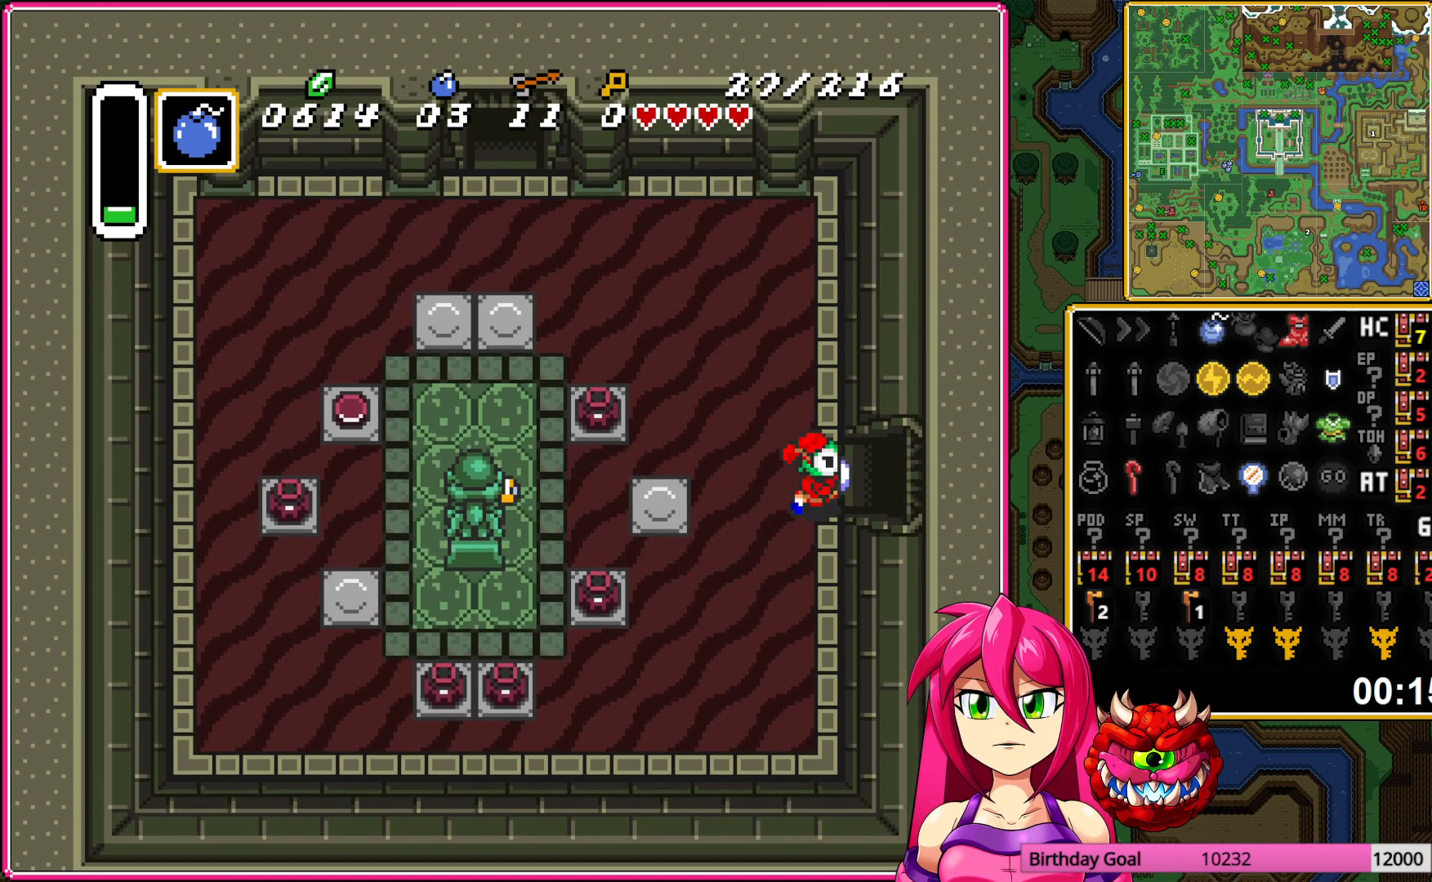
{"buttons": ["DPAD_RIGHT"], "events": []}
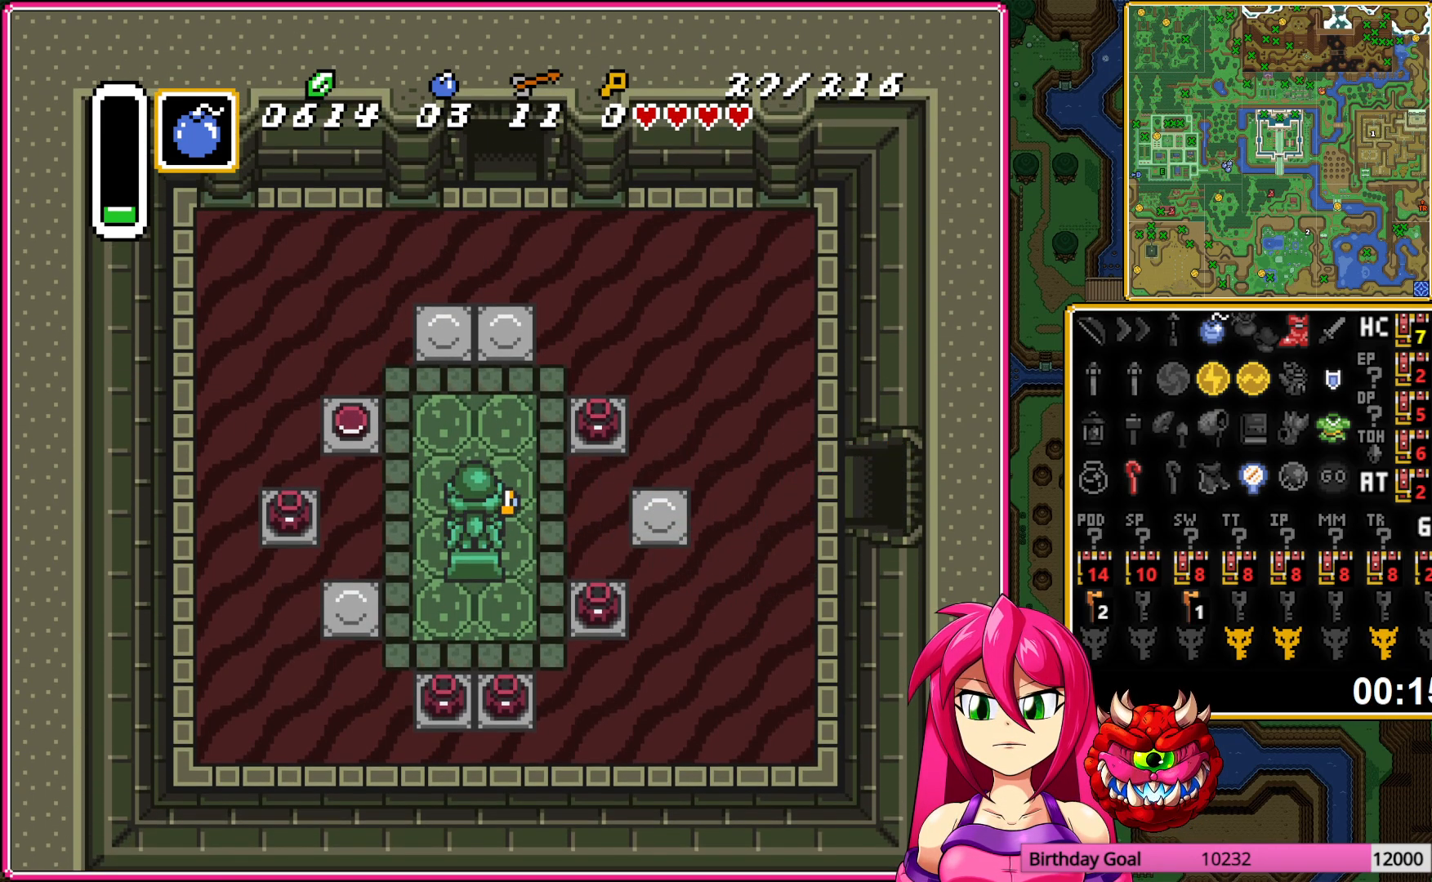
{"buttons": ["DPAD_RIGHT"], "events": []}
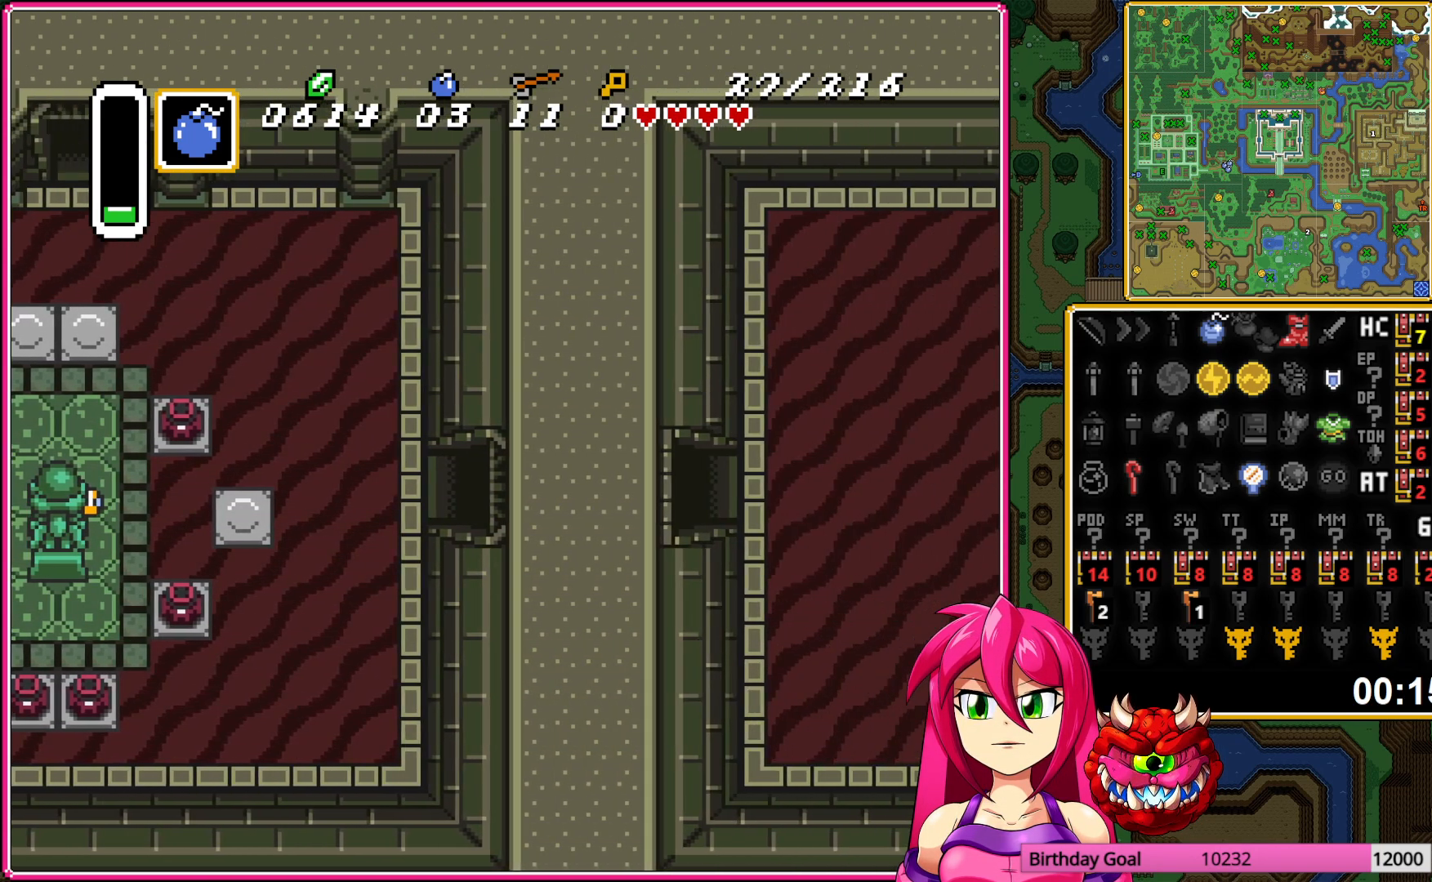
{"buttons": ["DPAD_RIGHT"], "events": []}
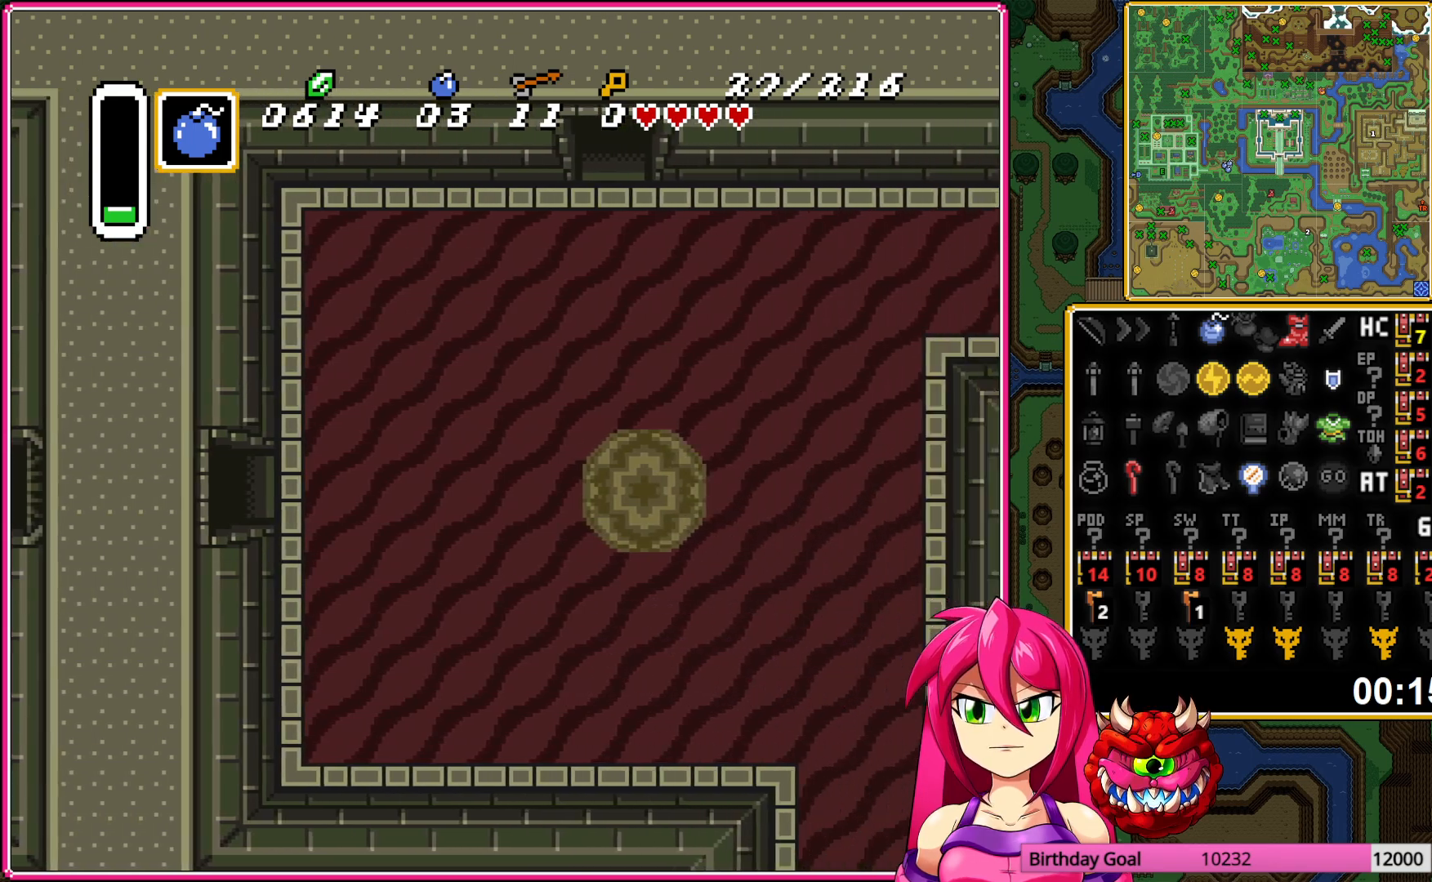
{"buttons": ["DPAD_UP", "DPAD_RIGHT"], "events": [[317, "DPAD_UP", "down"]]}
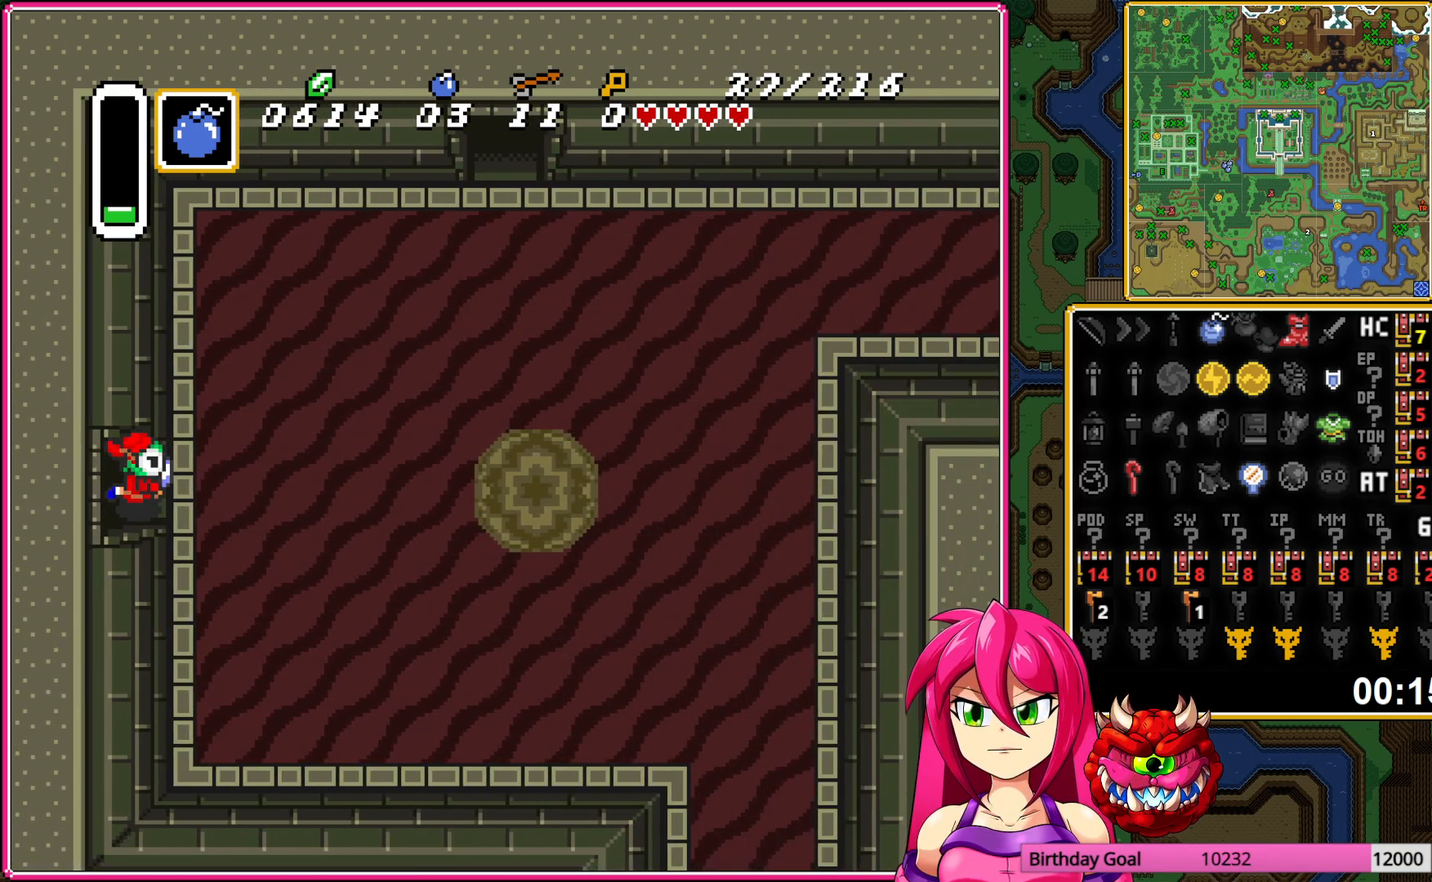
{"buttons": ["DPAD_UP", "DPAD_RIGHT"], "events": []}
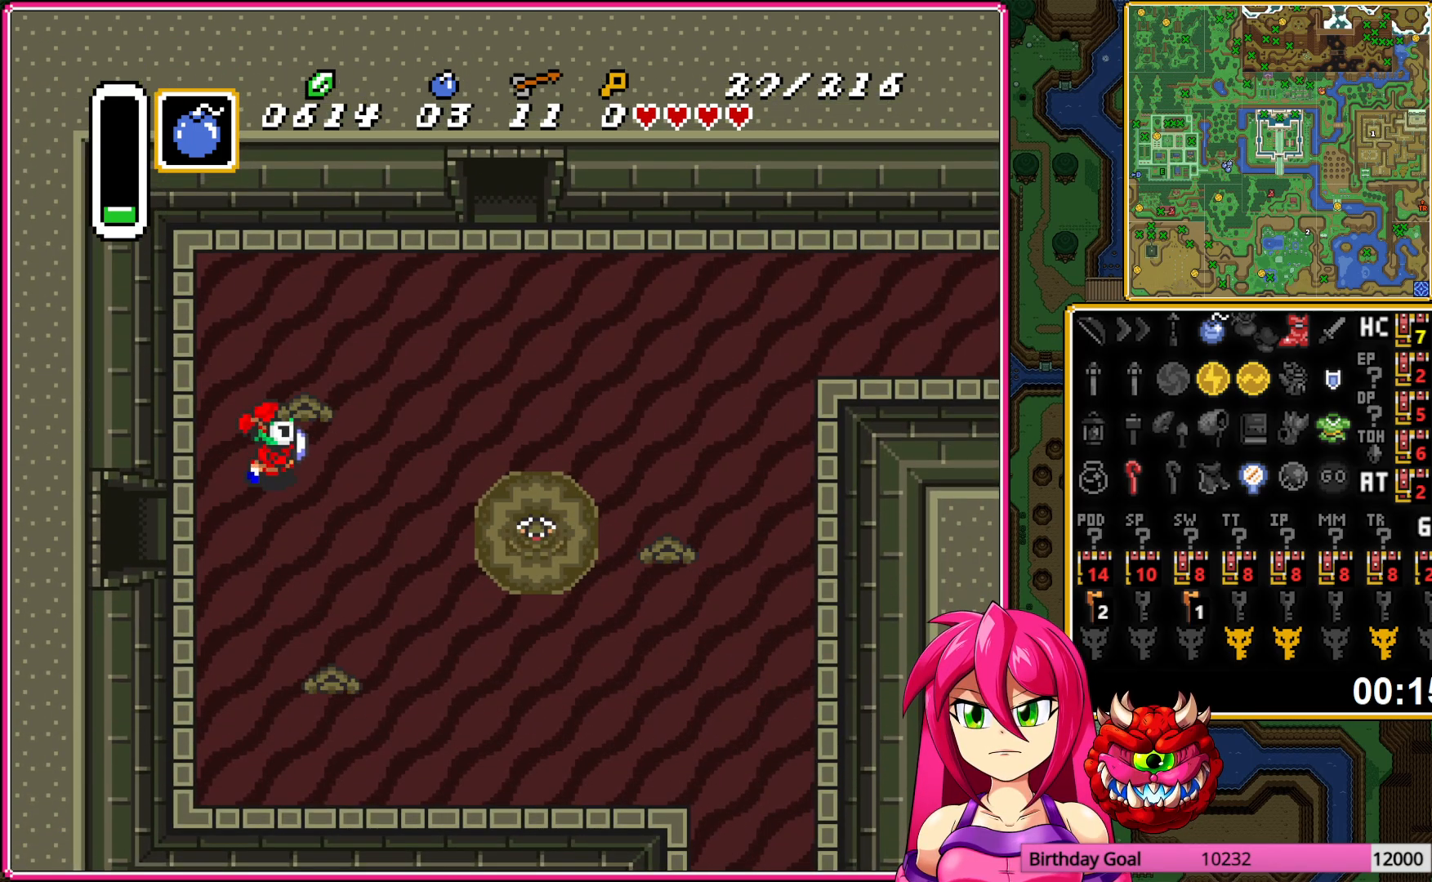
{"buttons": ["DPAD_UP", "DPAD_RIGHT"], "events": []}
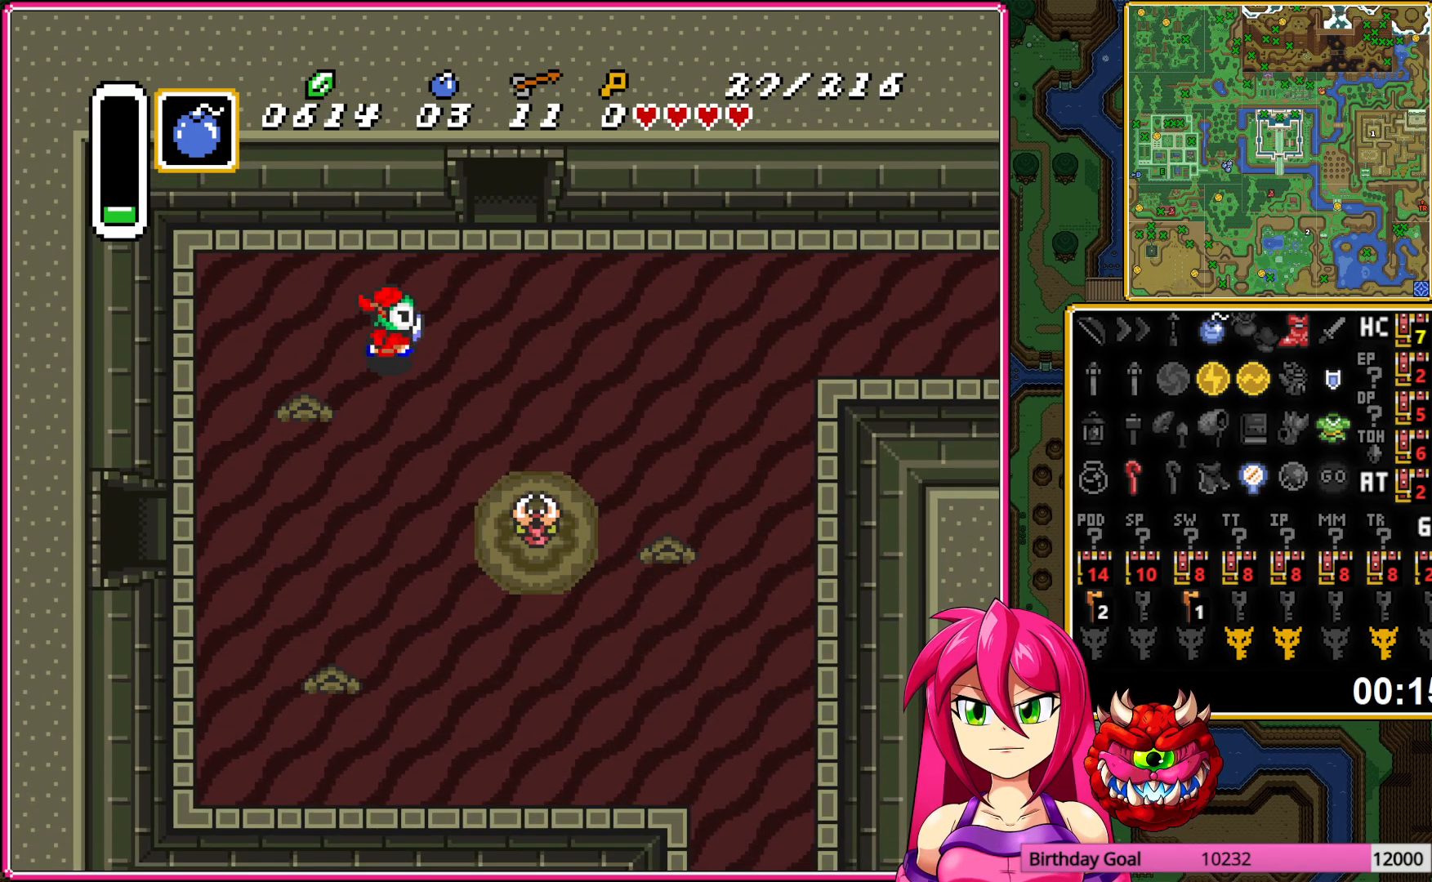
{"buttons": ["DPAD_UP"], "events": [[117, "DPAD_UP", "up"], [183, "DPAD_UP", "down"], [217, "DPAD_RIGHT", "up"]]}
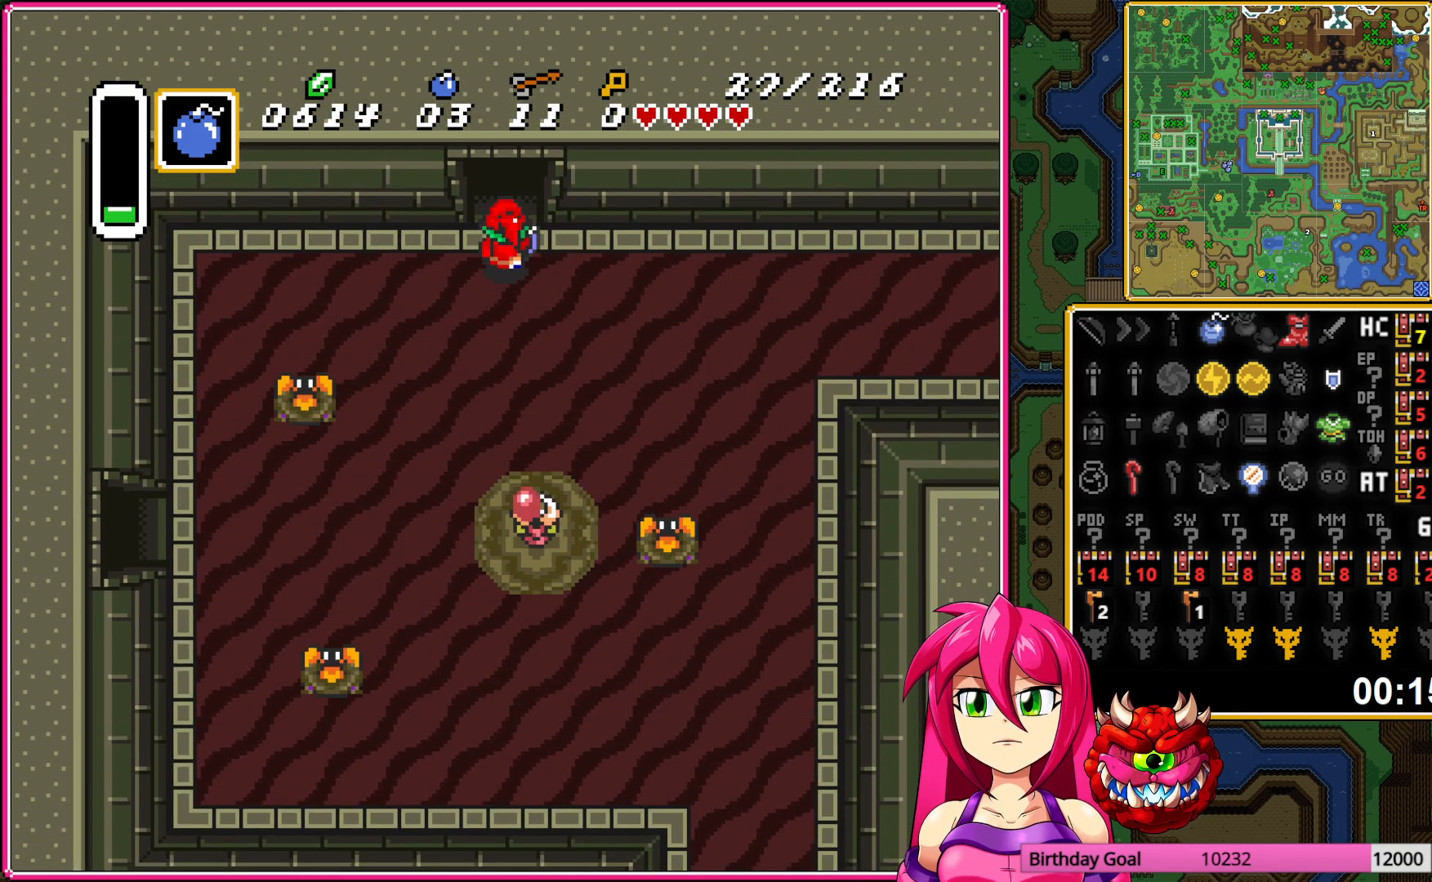
{"buttons": ["DPAD_UP"], "events": []}
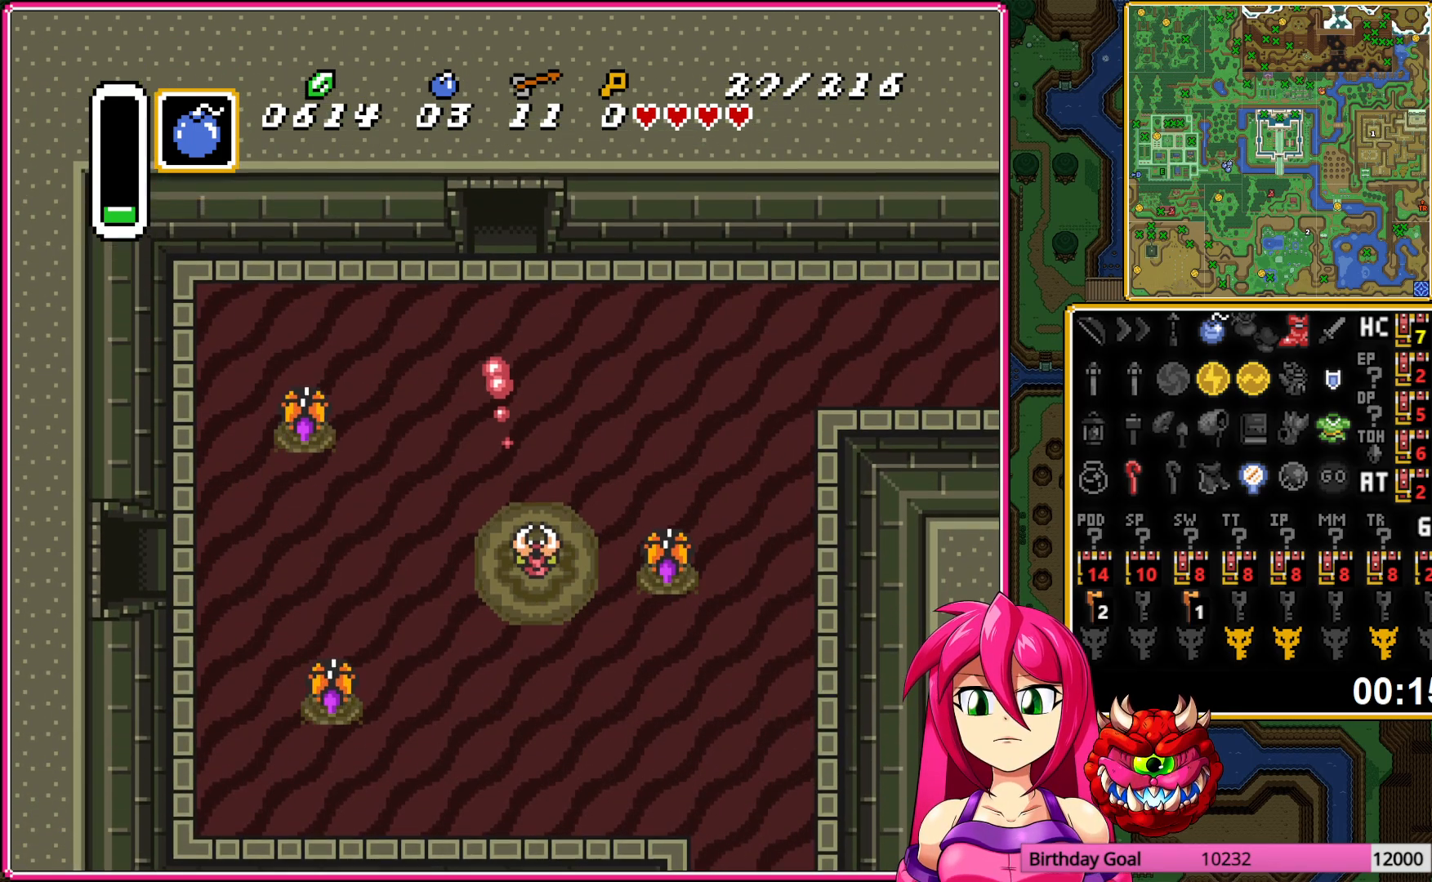
{"buttons": ["DPAD_UP"], "events": [[67, "DPAD_UP", "up"], [250, "DPAD_UP", "down"]]}
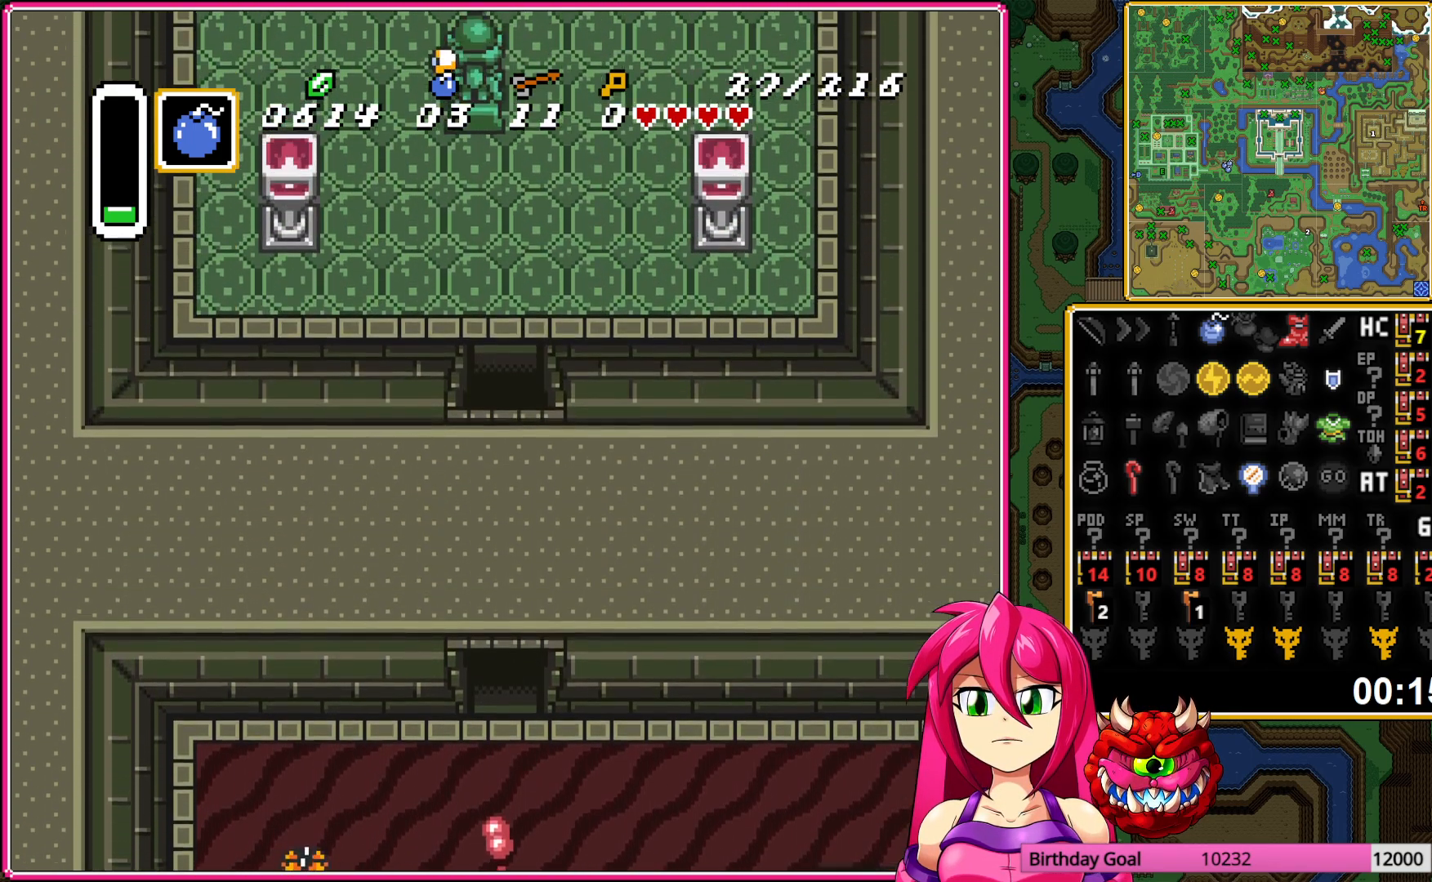
{"buttons": ["DPAD_UP"], "events": []}
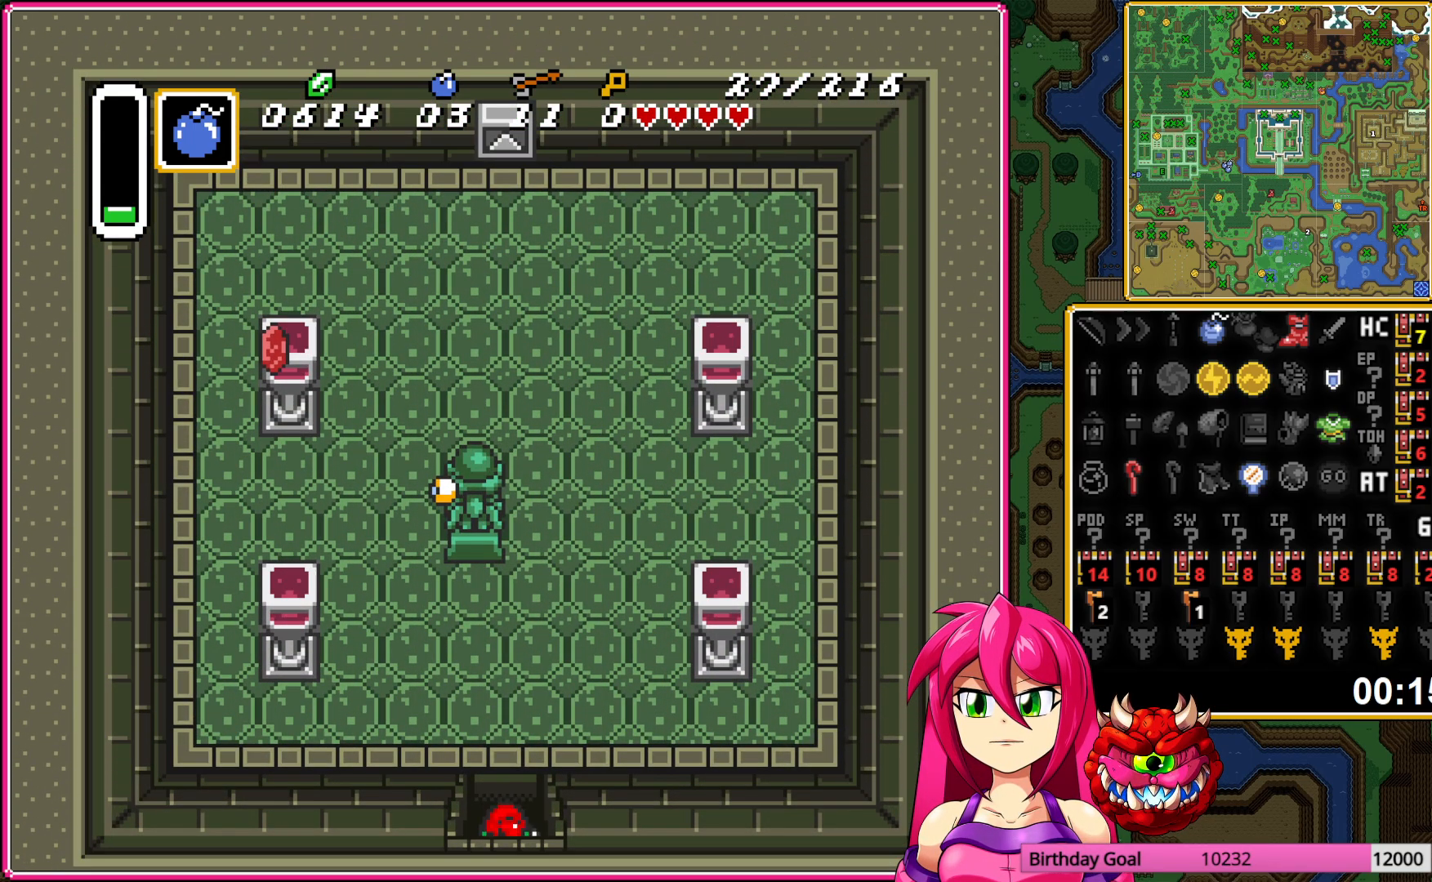
{"buttons": ["DPAD_UP", "DPAD_RIGHT"], "events": [[500, "DPAD_RIGHT", "down"]]}
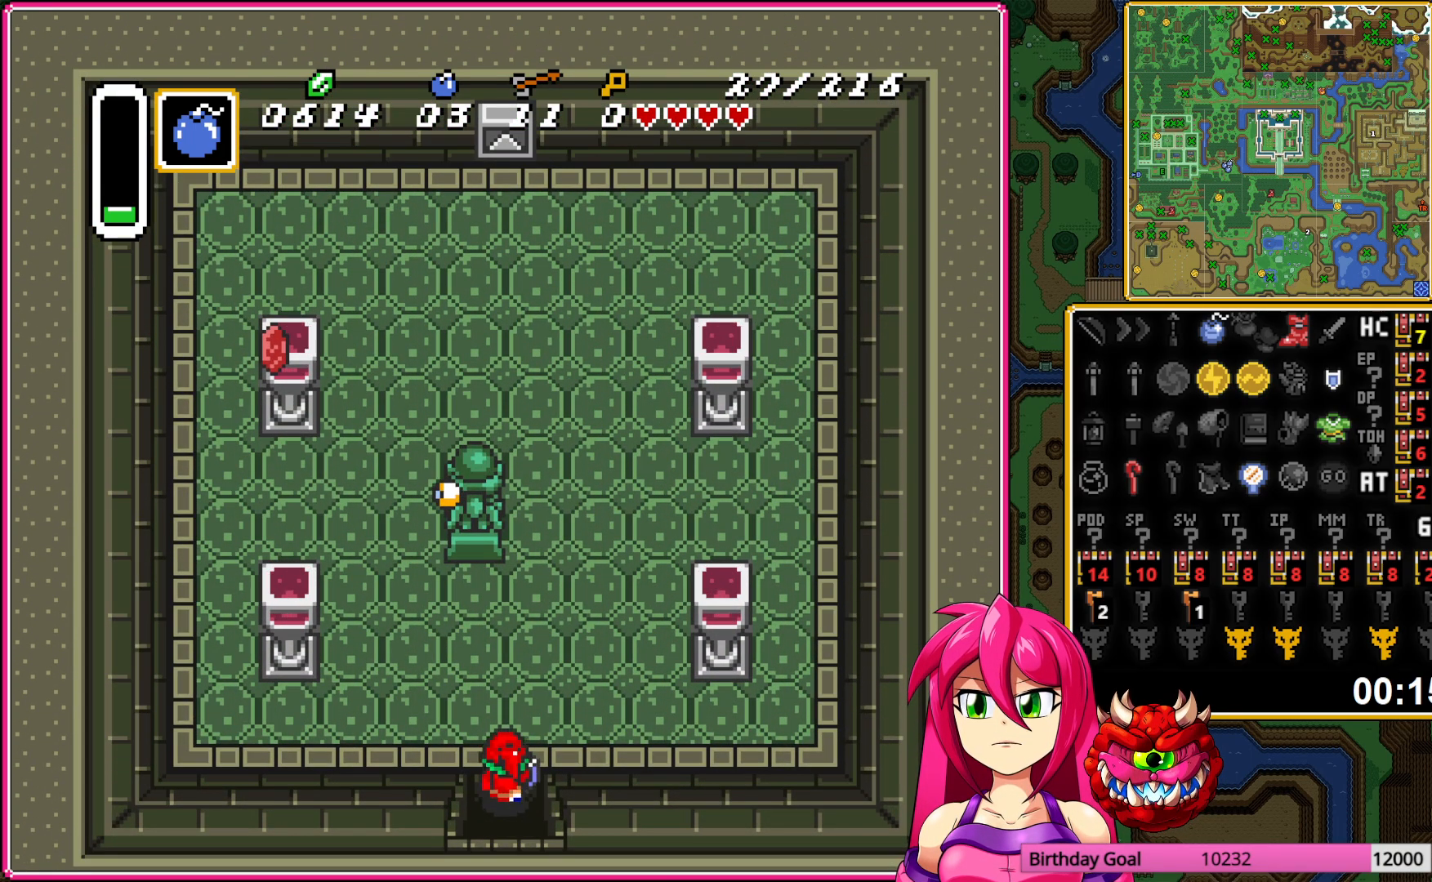
{"buttons": ["DPAD_UP"], "events": [[183, "DPAD_RIGHT", "up"]]}